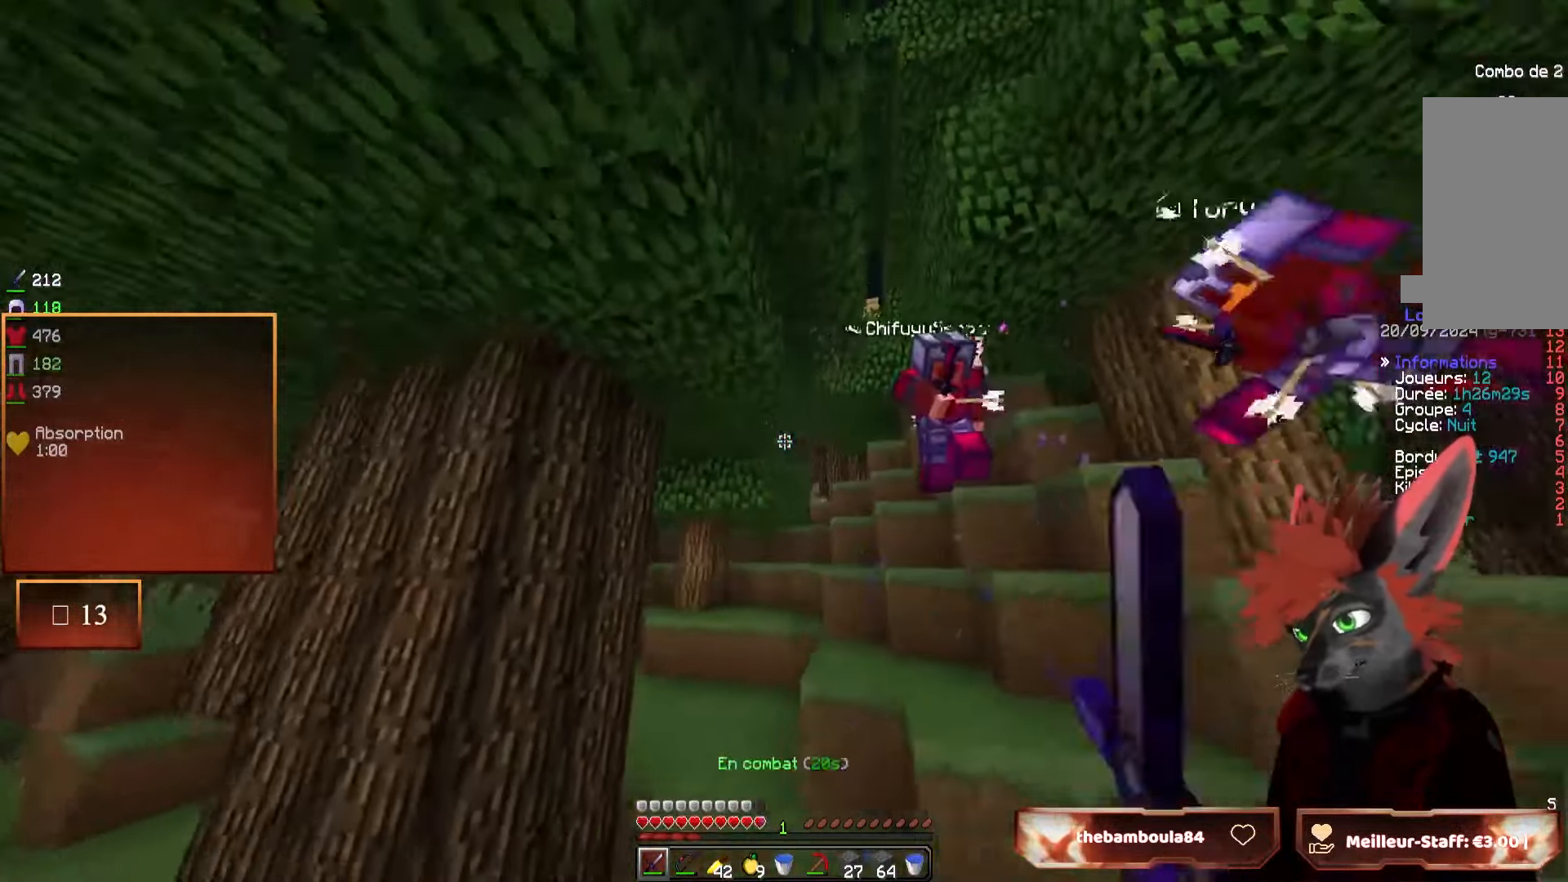
Gameplay with keyboard and mouse; each line is a JSON object with the keys and mouse buttons held at the frame after it. "events" lists presses ("down") and releases ("up") of "d", "q", "s", "z", "mouse_left" and "mouse_right" between this image and that frame as [ms after this image, input, new state], when the widget could be followed in between. "mouse_left", "mouse_right" = the "left", "right" buttons of the "mouse" list. No other keys are recorded. Fast repeated clicks can show as one long hold. Mouse movement is not recorded.
{"keys": ["z"], "mouse": ["left"], "events": [[300, "d", "down"], [384, "d", "up"]]}
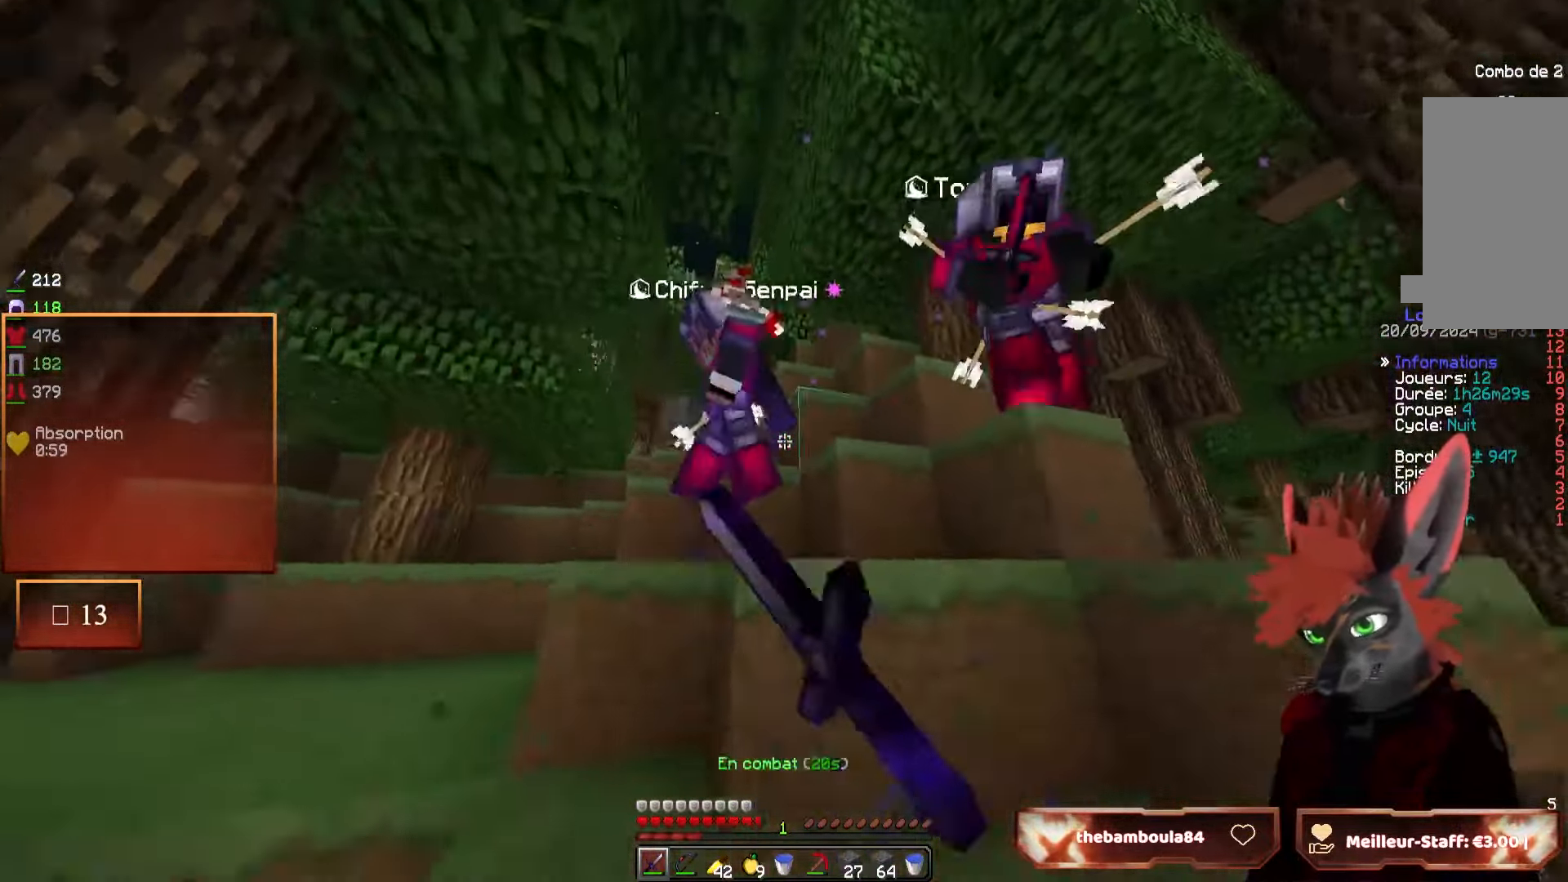
{"keys": ["q"], "mouse": [], "events": [[150, "q", "down"], [284, "mouse_left", "up"], [334, "mouse_left", "down"], [467, "mouse_left", "up"], [484, "z", "up"]]}
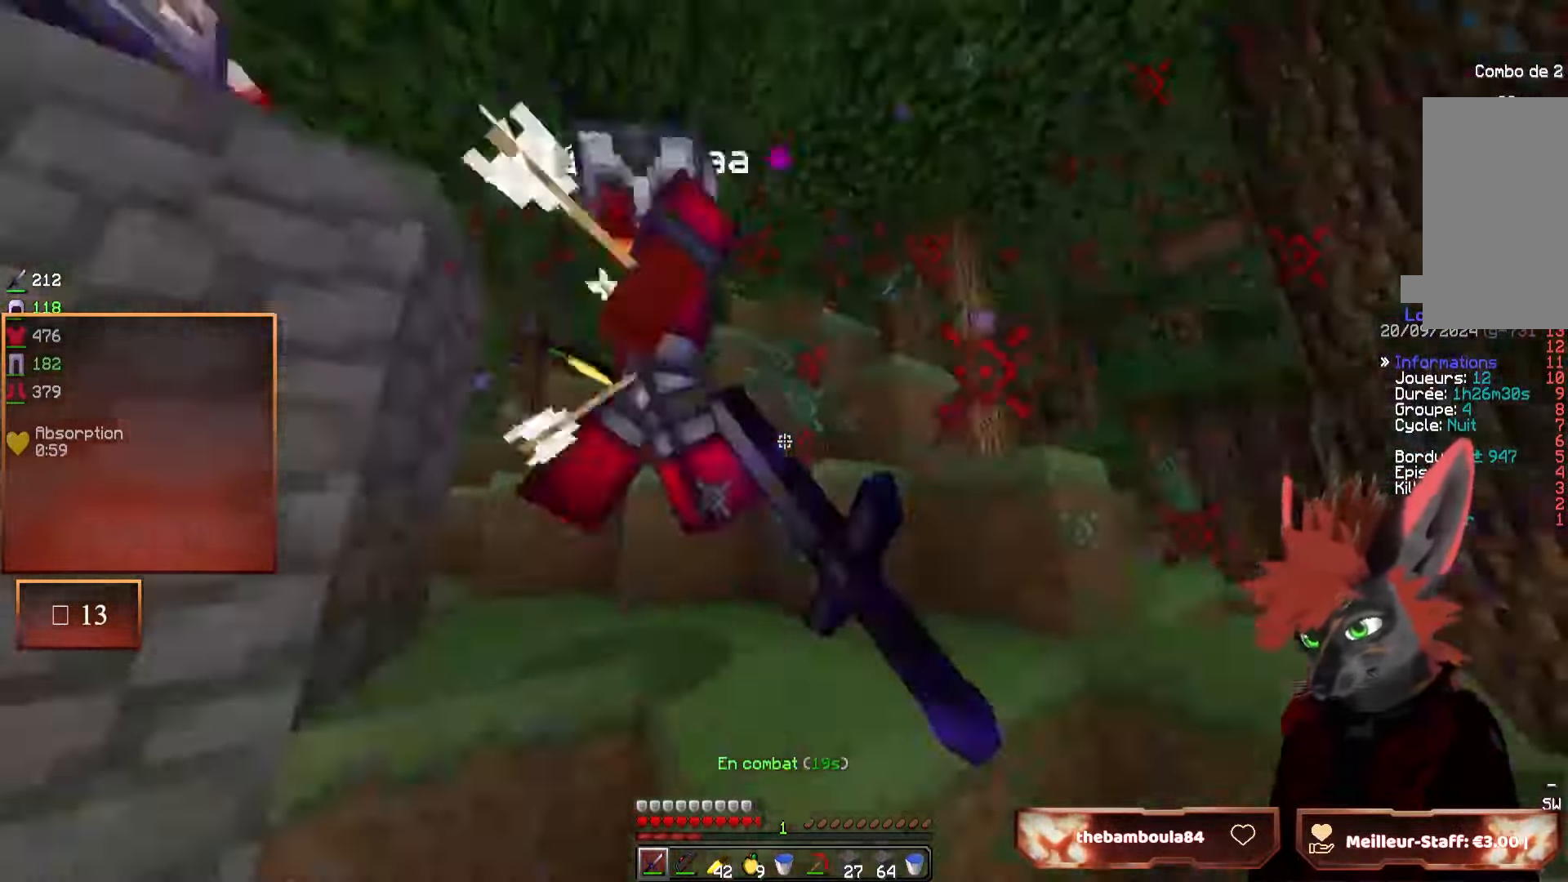
{"keys": ["s"], "mouse": [], "events": [[17, "mouse_left", "down"], [34, "s", "down"], [100, "q", "up"], [117, "mouse_left", "up"], [184, "mouse_left", "down"], [334, "q", "down"], [434, "mouse_left", "up"], [467, "q", "up"]]}
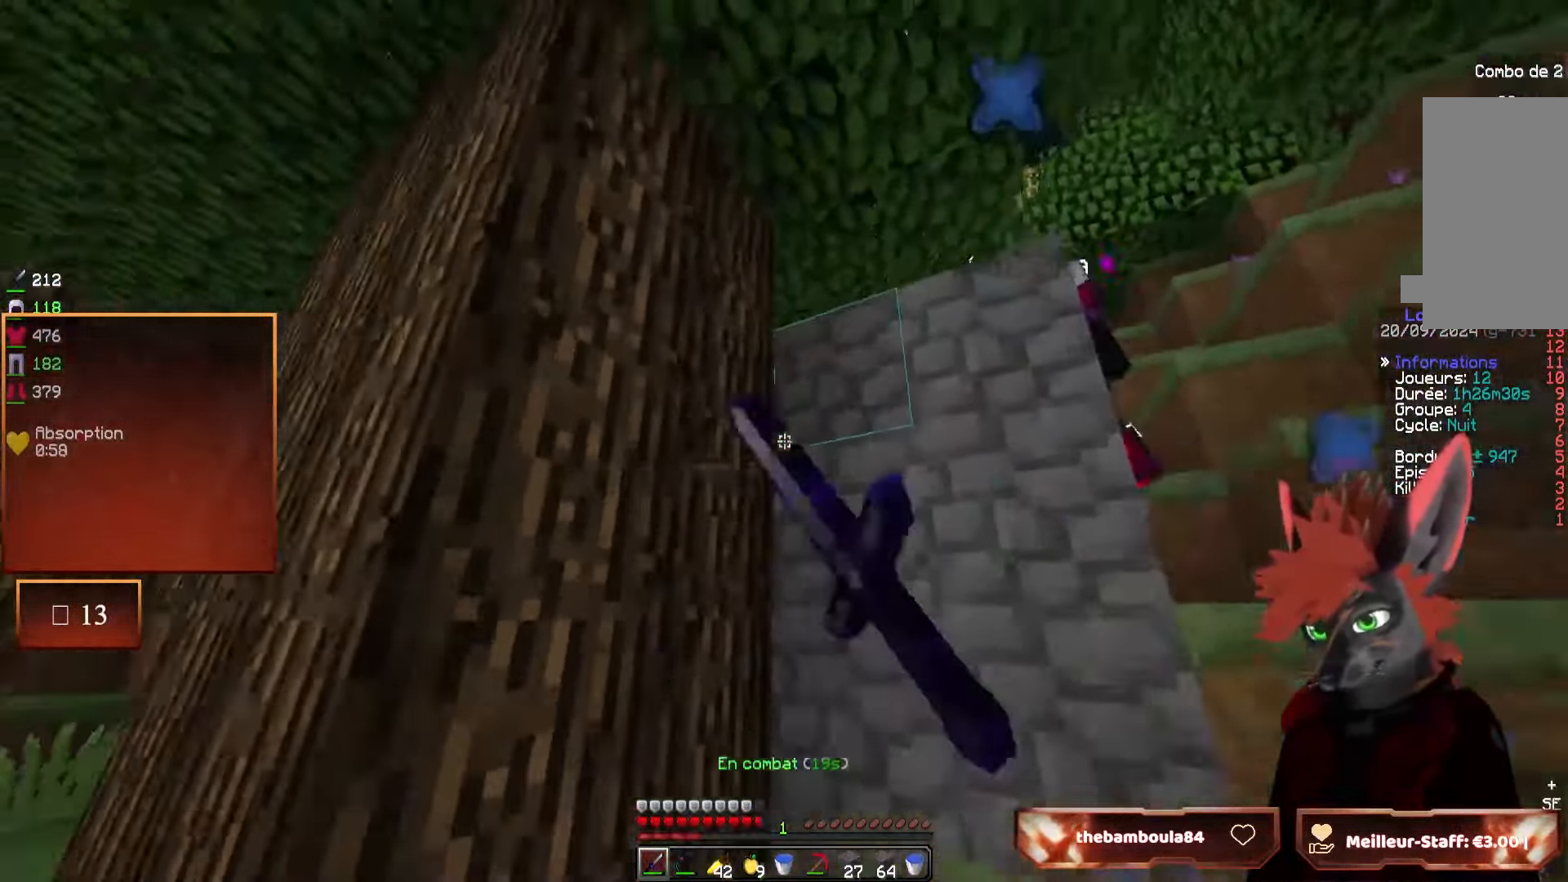
{"keys": ["q", "z"], "mouse": [], "events": [[150, "q", "down"], [317, "s", "up"], [434, "z", "down"]]}
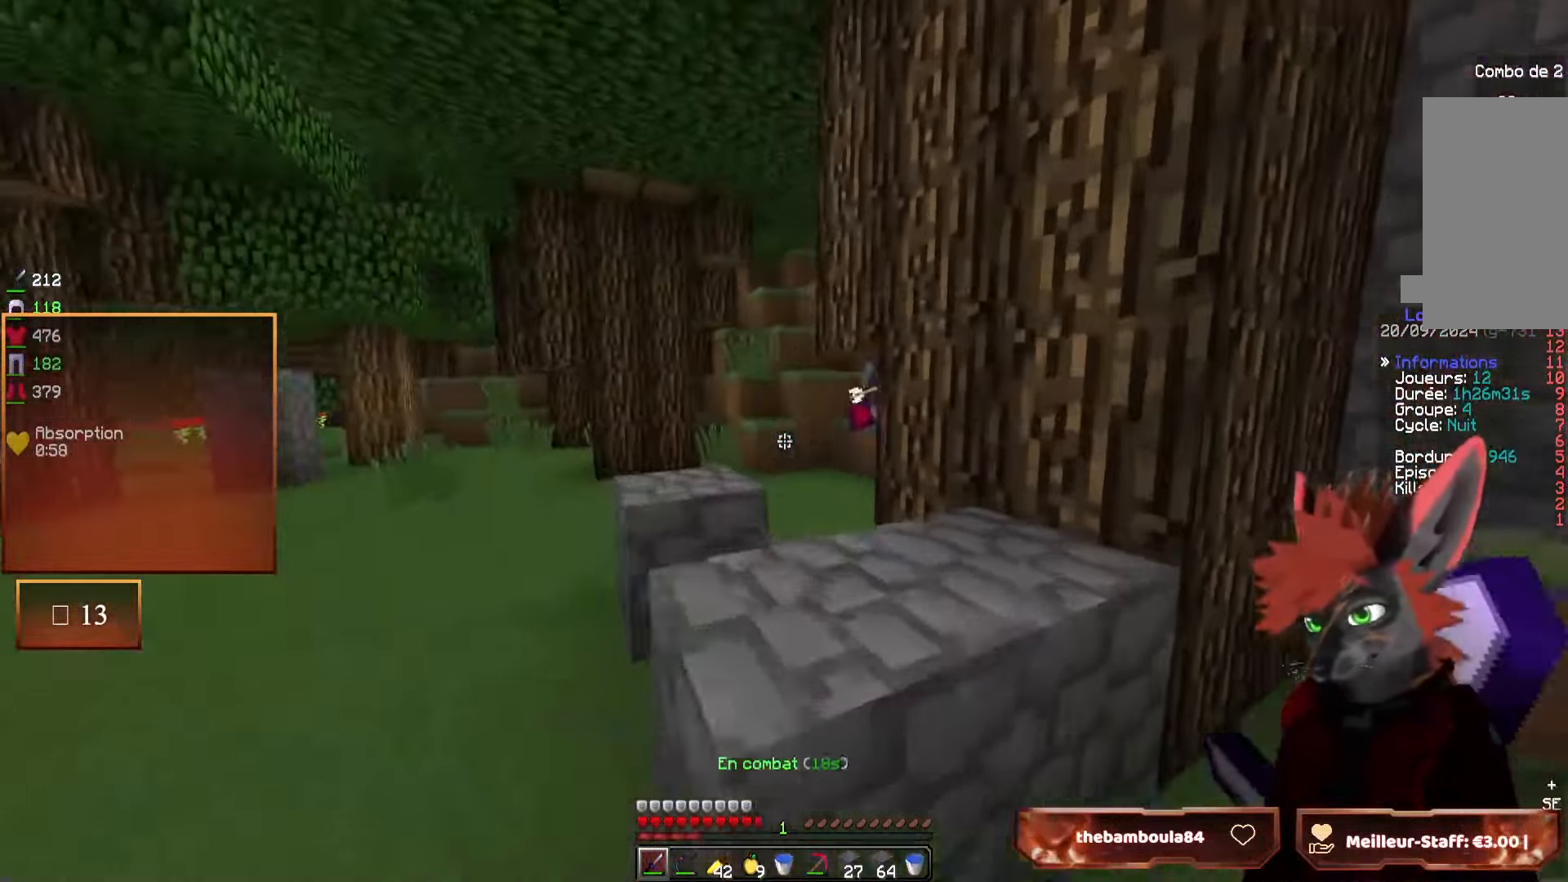
{"keys": ["q", "z"], "mouse": [], "events": []}
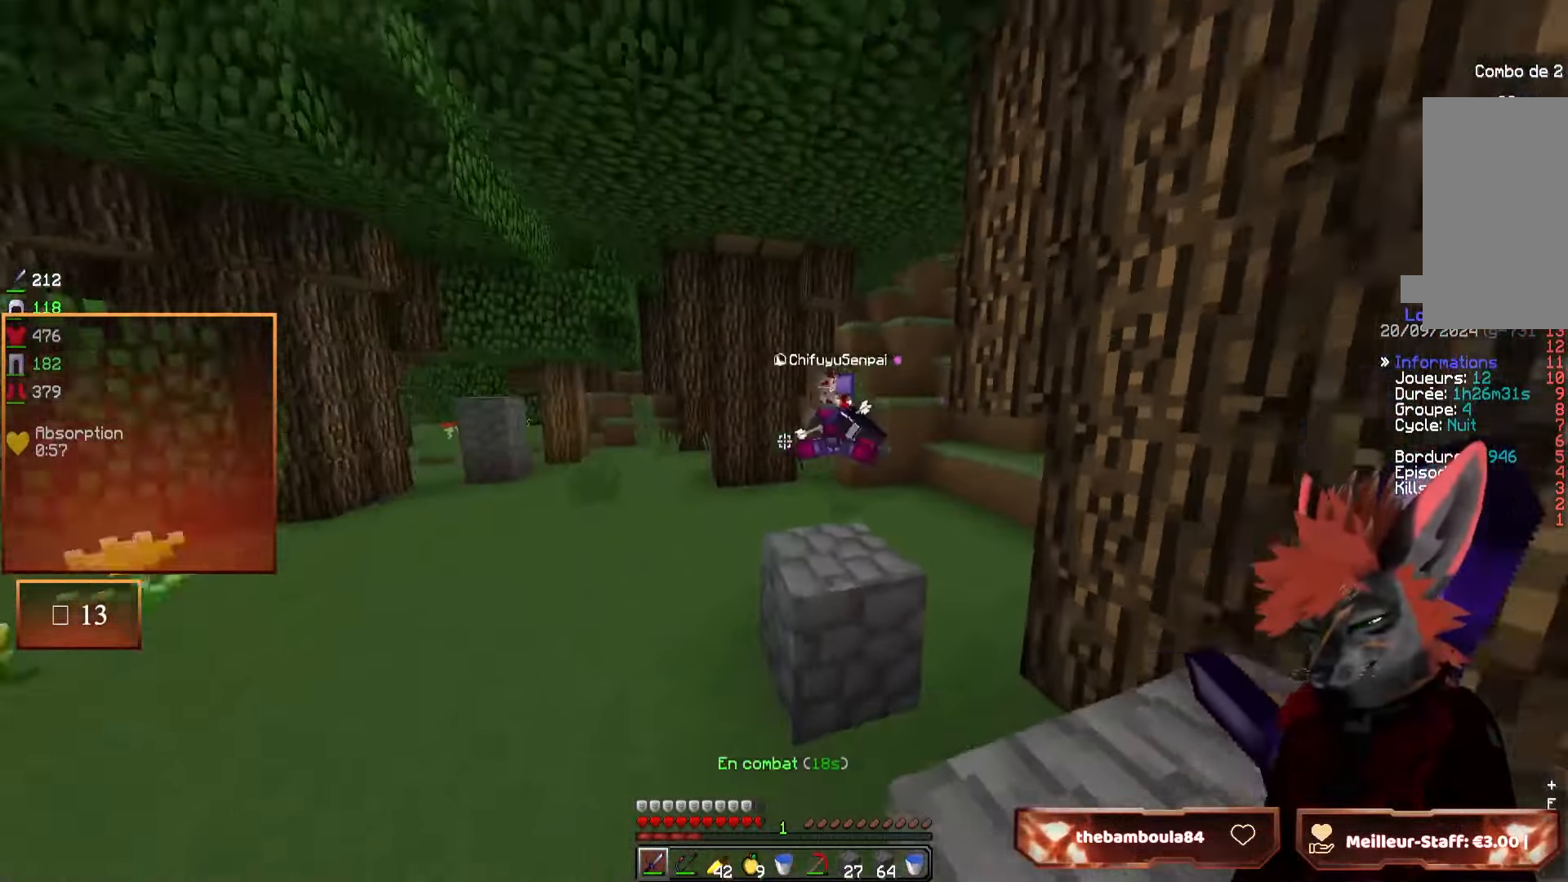
{"keys": ["z"], "mouse": [], "events": [[350, "q", "up"]]}
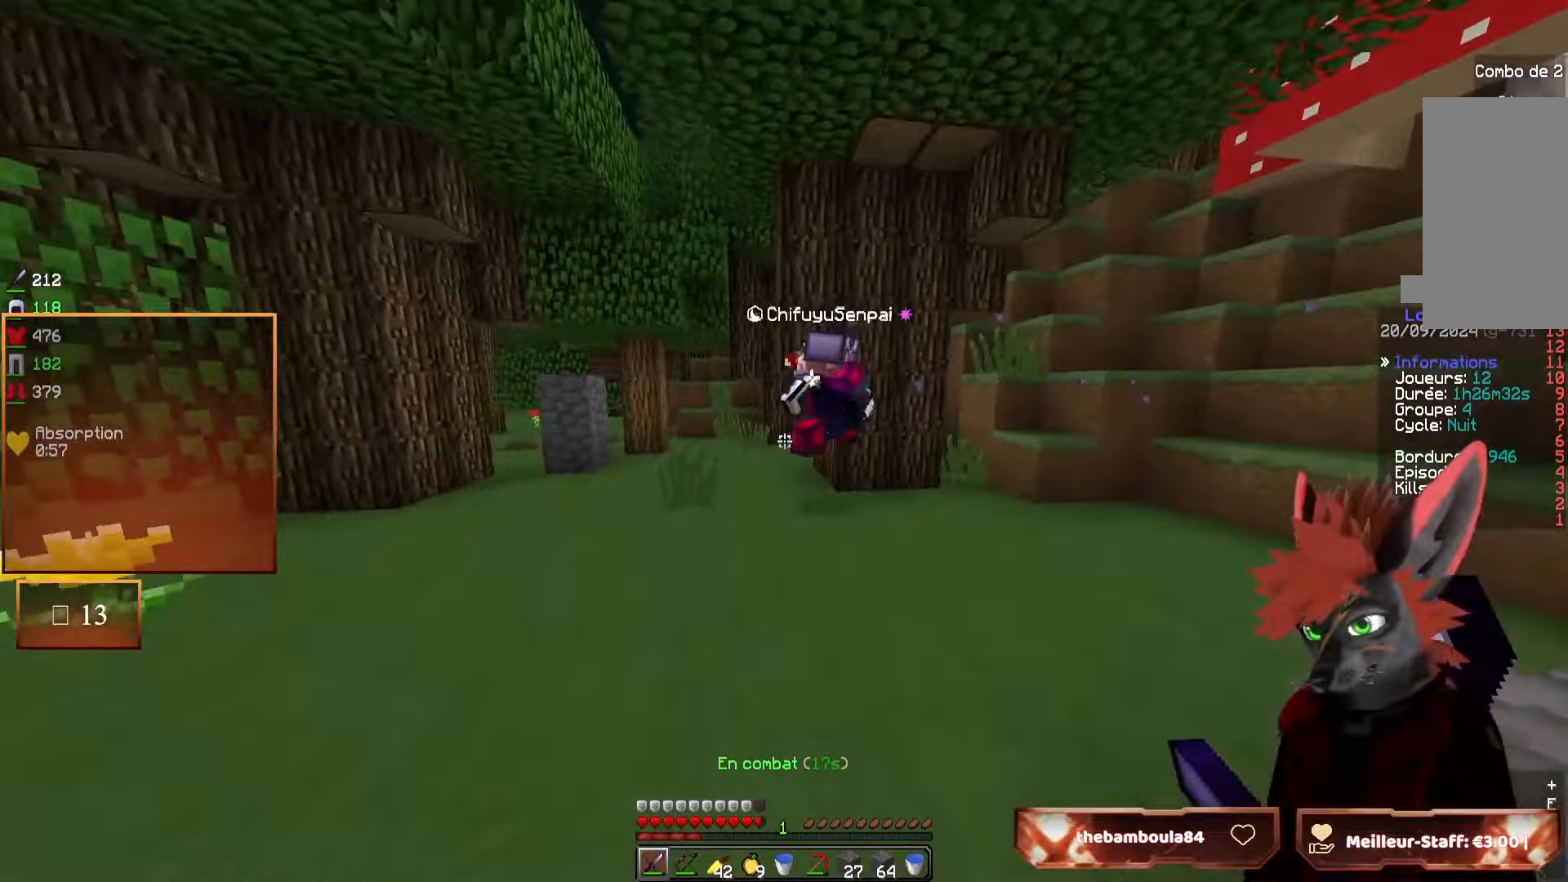
{"keys": ["z"], "mouse": ["left"], "events": [[34, "q", "down"], [150, "q", "up"], [267, "q", "down"], [350, "q", "up"], [384, "mouse_left", "down"]]}
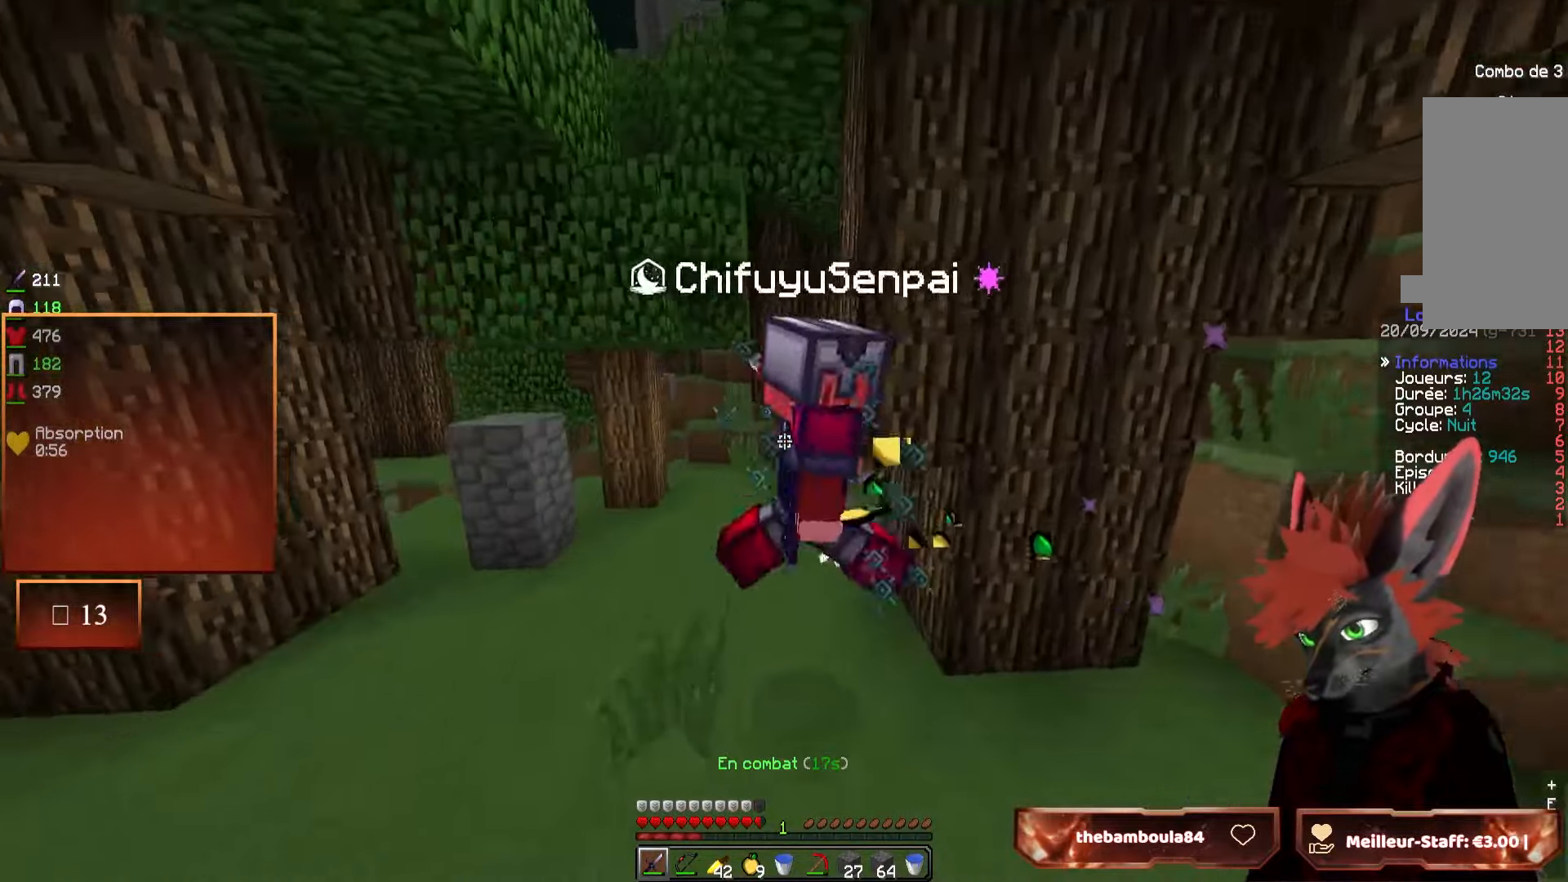
{"keys": ["z"], "mouse": ["left"], "events": [[67, "q", "down"], [150, "q", "up"], [217, "q", "down"], [284, "mouse_left", "up"], [300, "q", "up"], [334, "mouse_left", "down"], [450, "mouse_left", "up"], [500, "mouse_left", "down"]]}
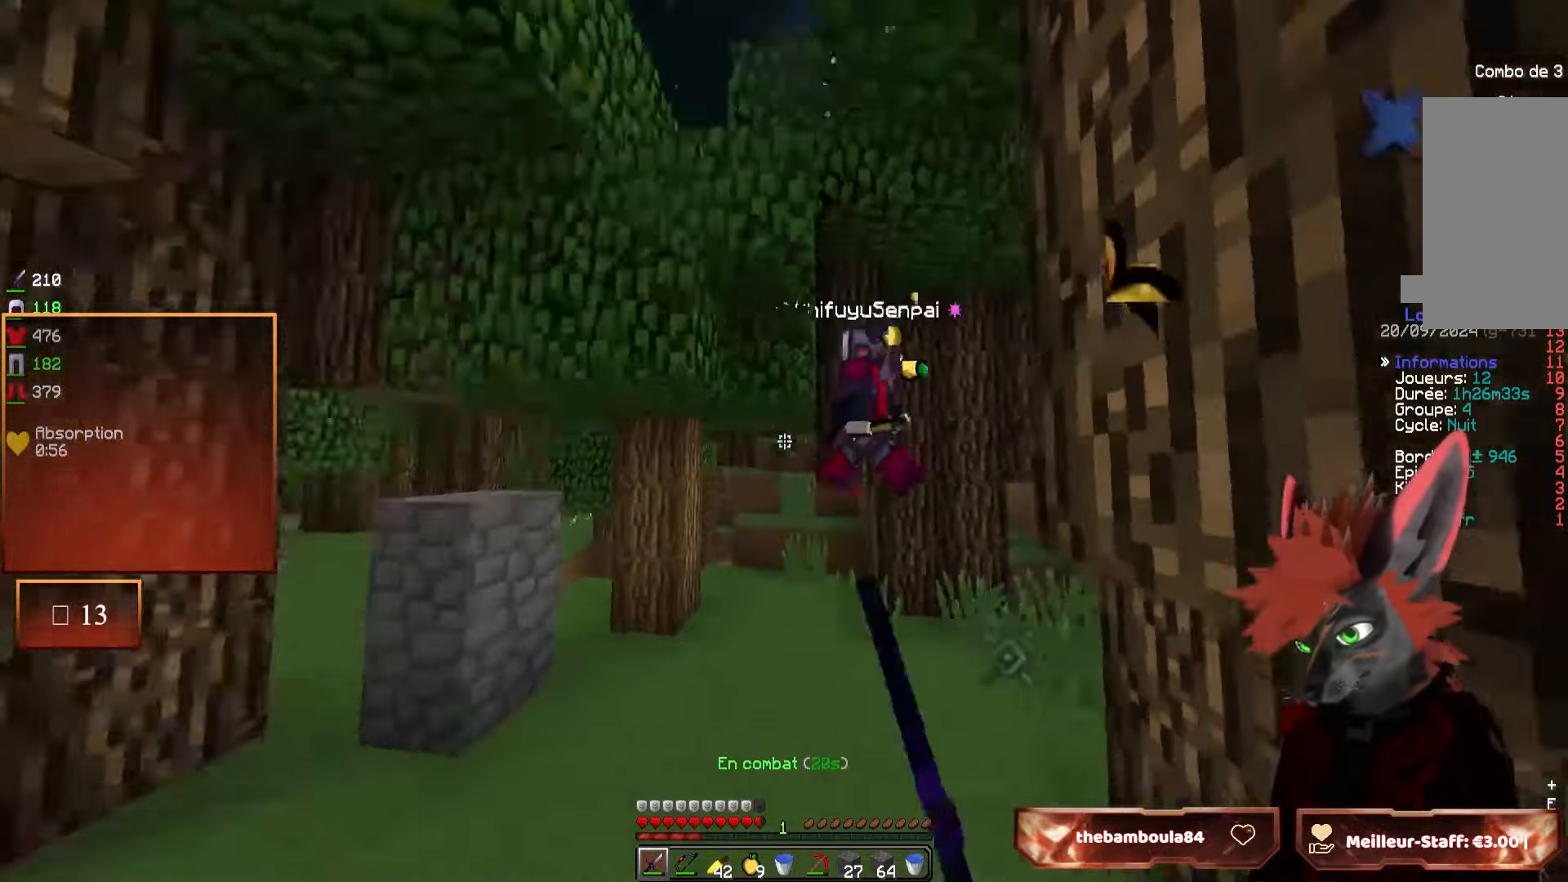
{"keys": ["z"], "mouse": ["left"], "events": []}
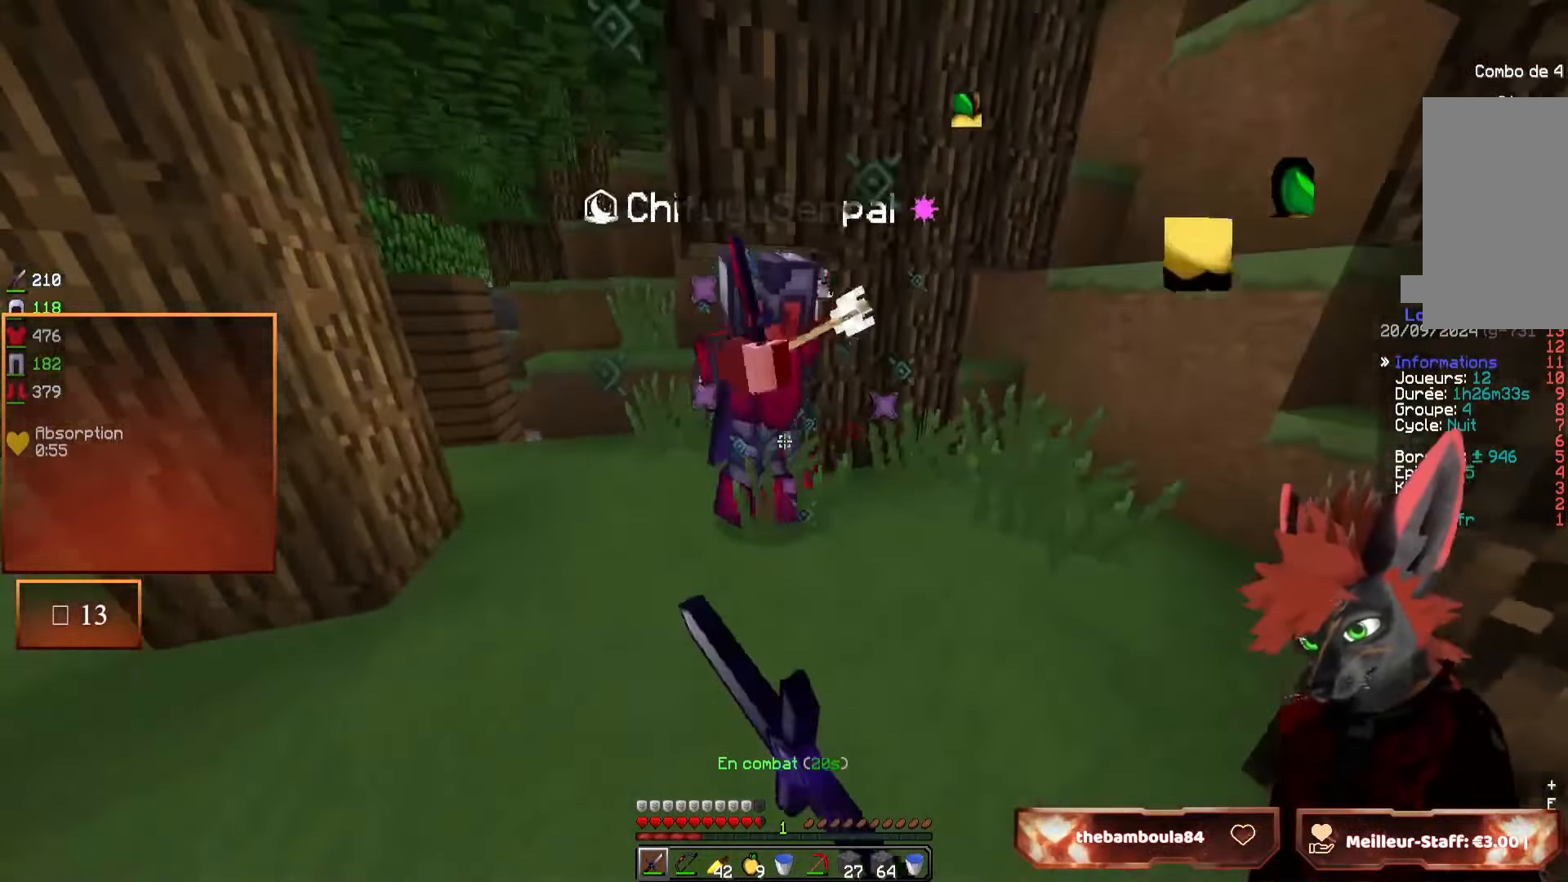
{"keys": ["q"], "mouse": ["left"], "events": [[217, "mouse_left", "up"], [284, "mouse_left", "down"], [284, "q", "down"], [300, "z", "up"]]}
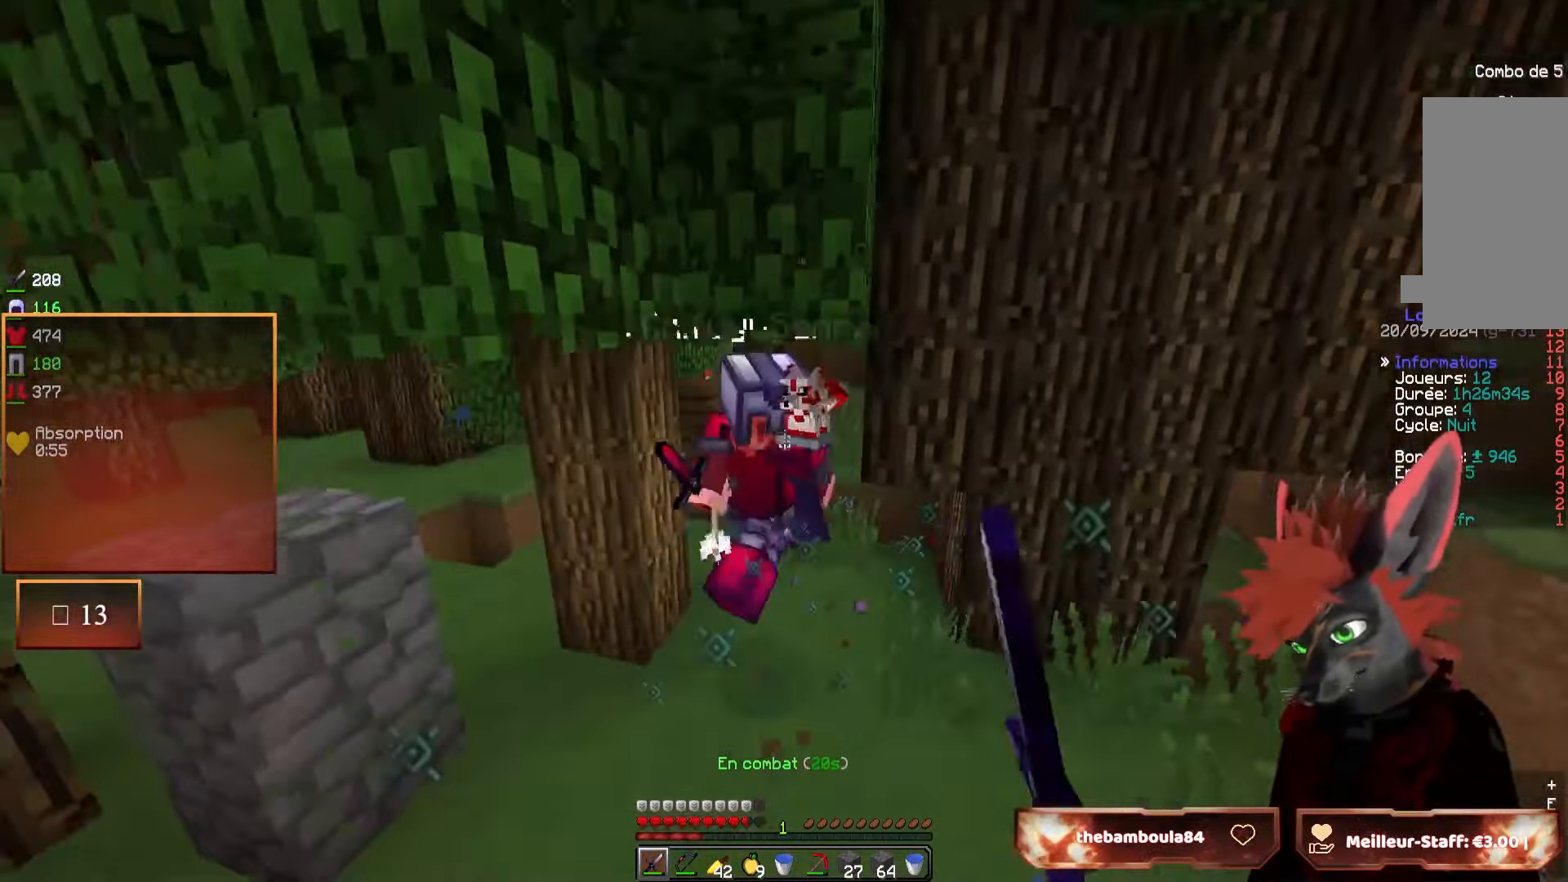
{"keys": ["z"], "mouse": ["left"], "events": [[100, "z", "down"], [117, "q", "up"]]}
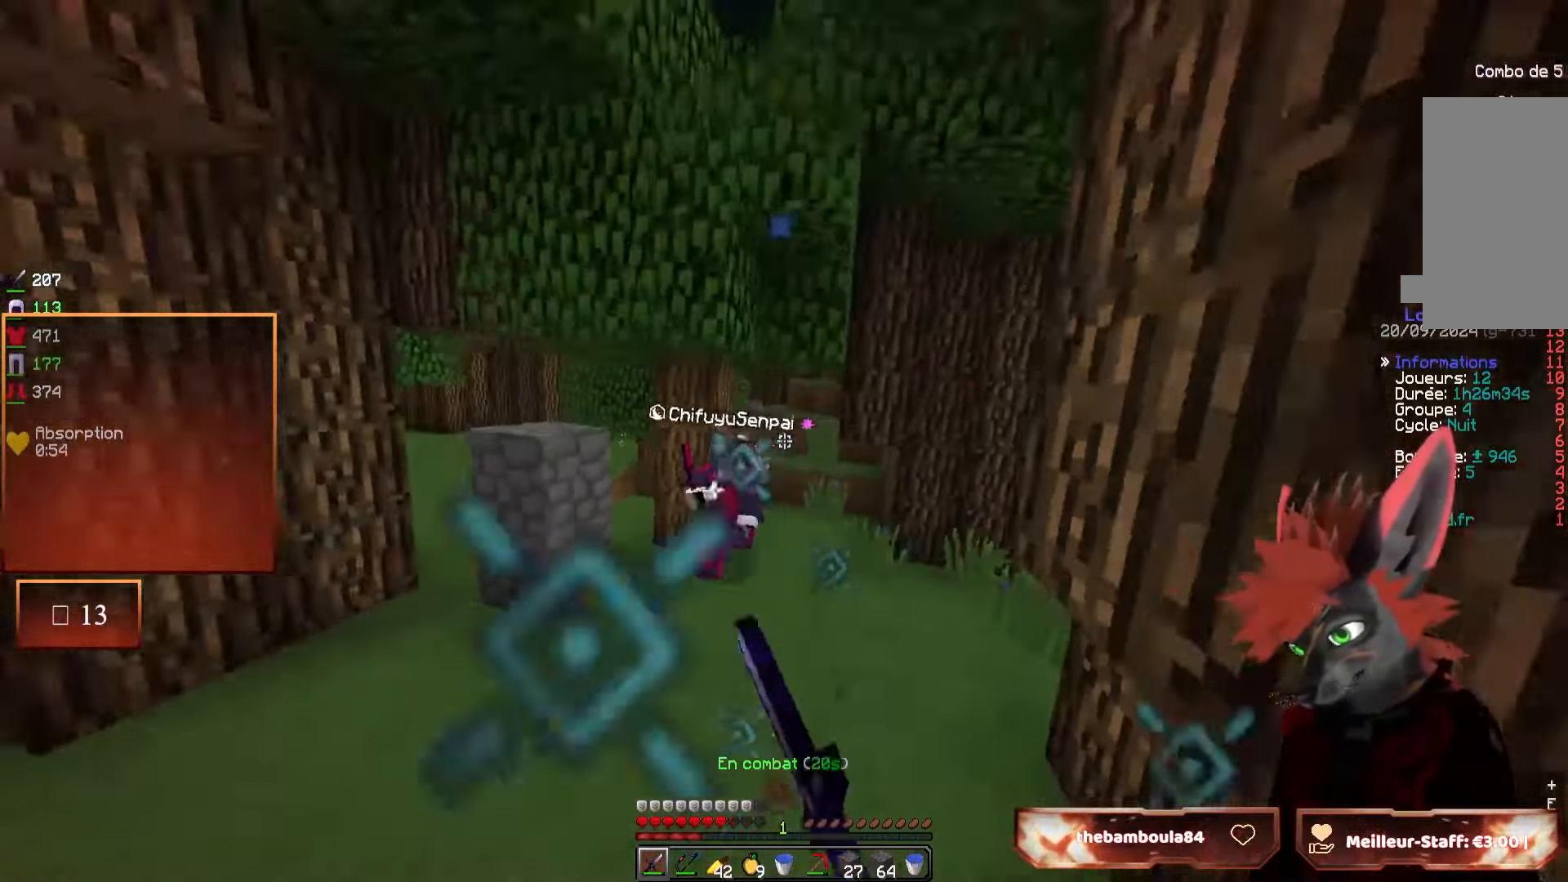
{"keys": ["q", "z"], "mouse": ["left"], "events": [[234, "q", "down"], [334, "mouse_left", "up"], [417, "mouse_left", "down"]]}
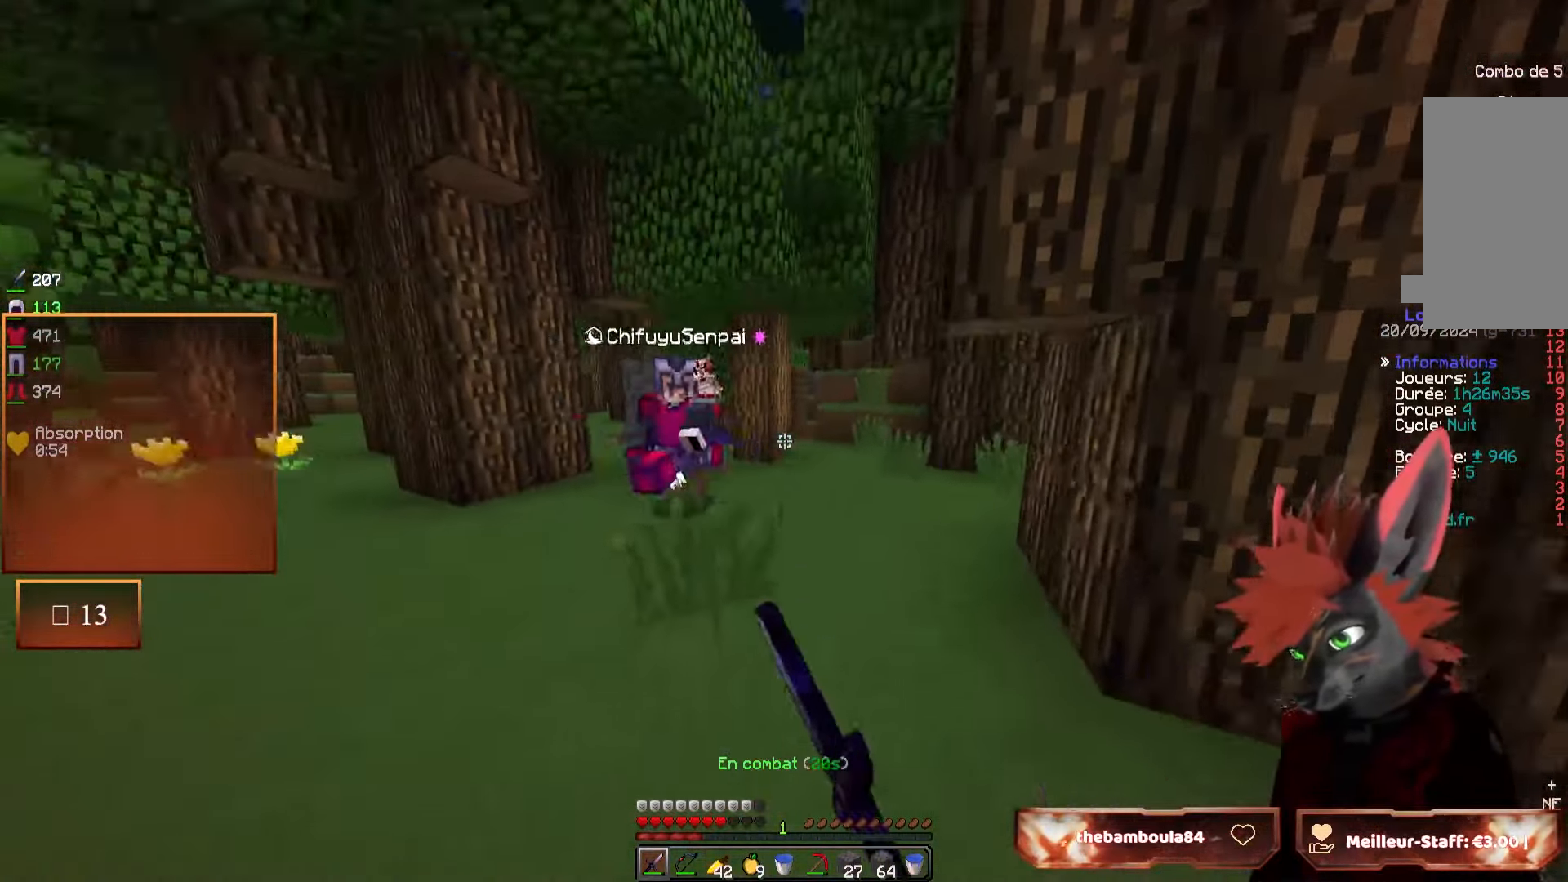
{"keys": ["z"], "mouse": ["left"], "events": [[200, "q", "up"], [367, "mouse_left", "up"], [417, "mouse_left", "down"]]}
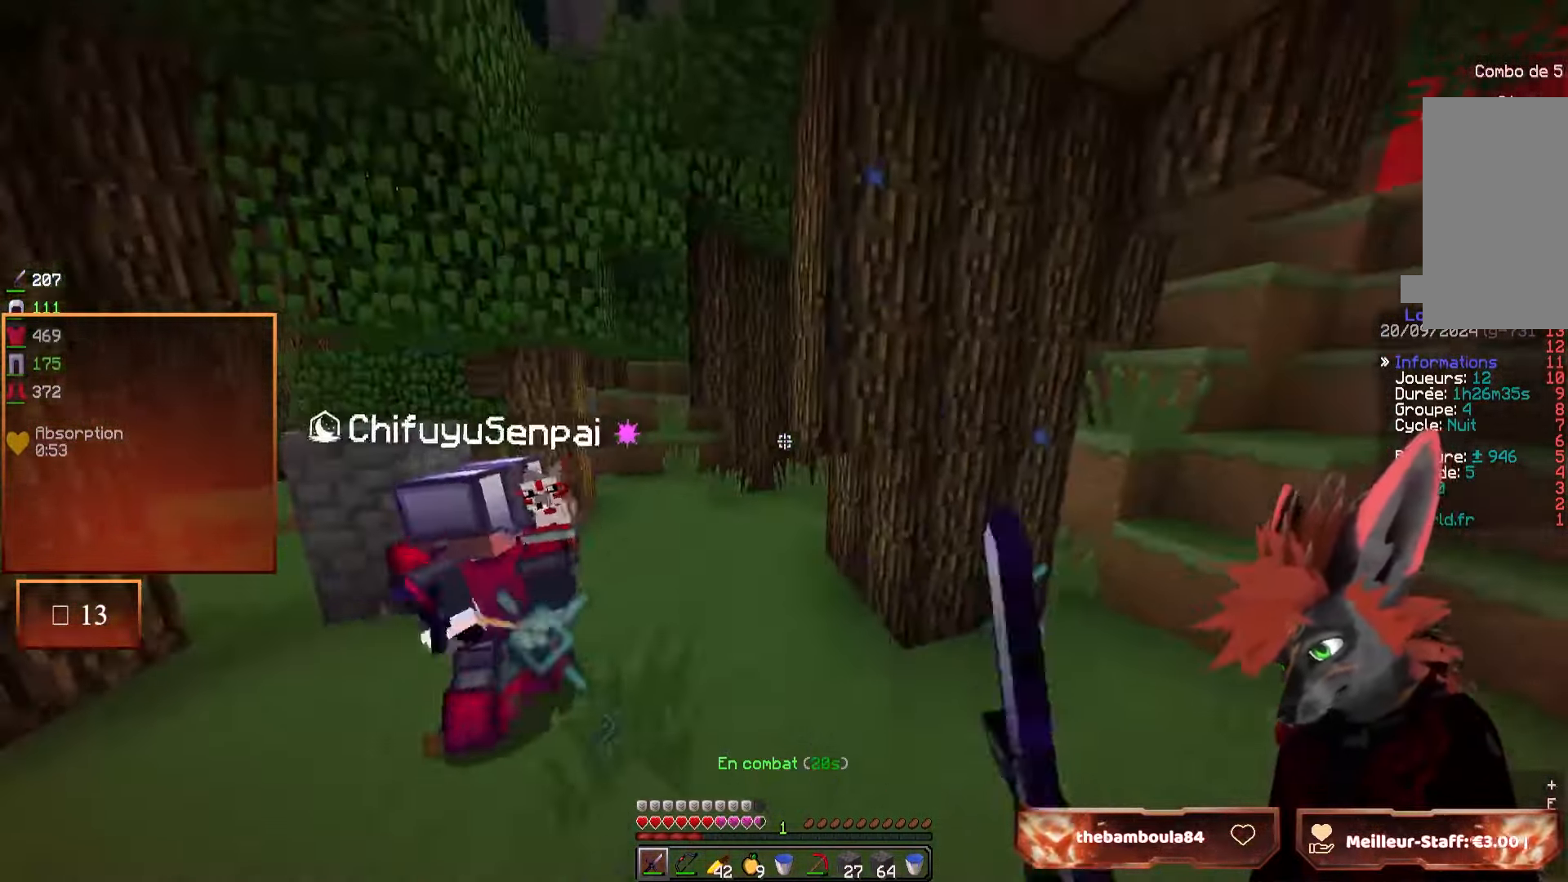
{"keys": ["z"], "mouse": ["left"], "events": [[184, "mouse_left", "up"], [250, "mouse_left", "down"], [334, "mouse_left", "up"], [400, "mouse_left", "down"]]}
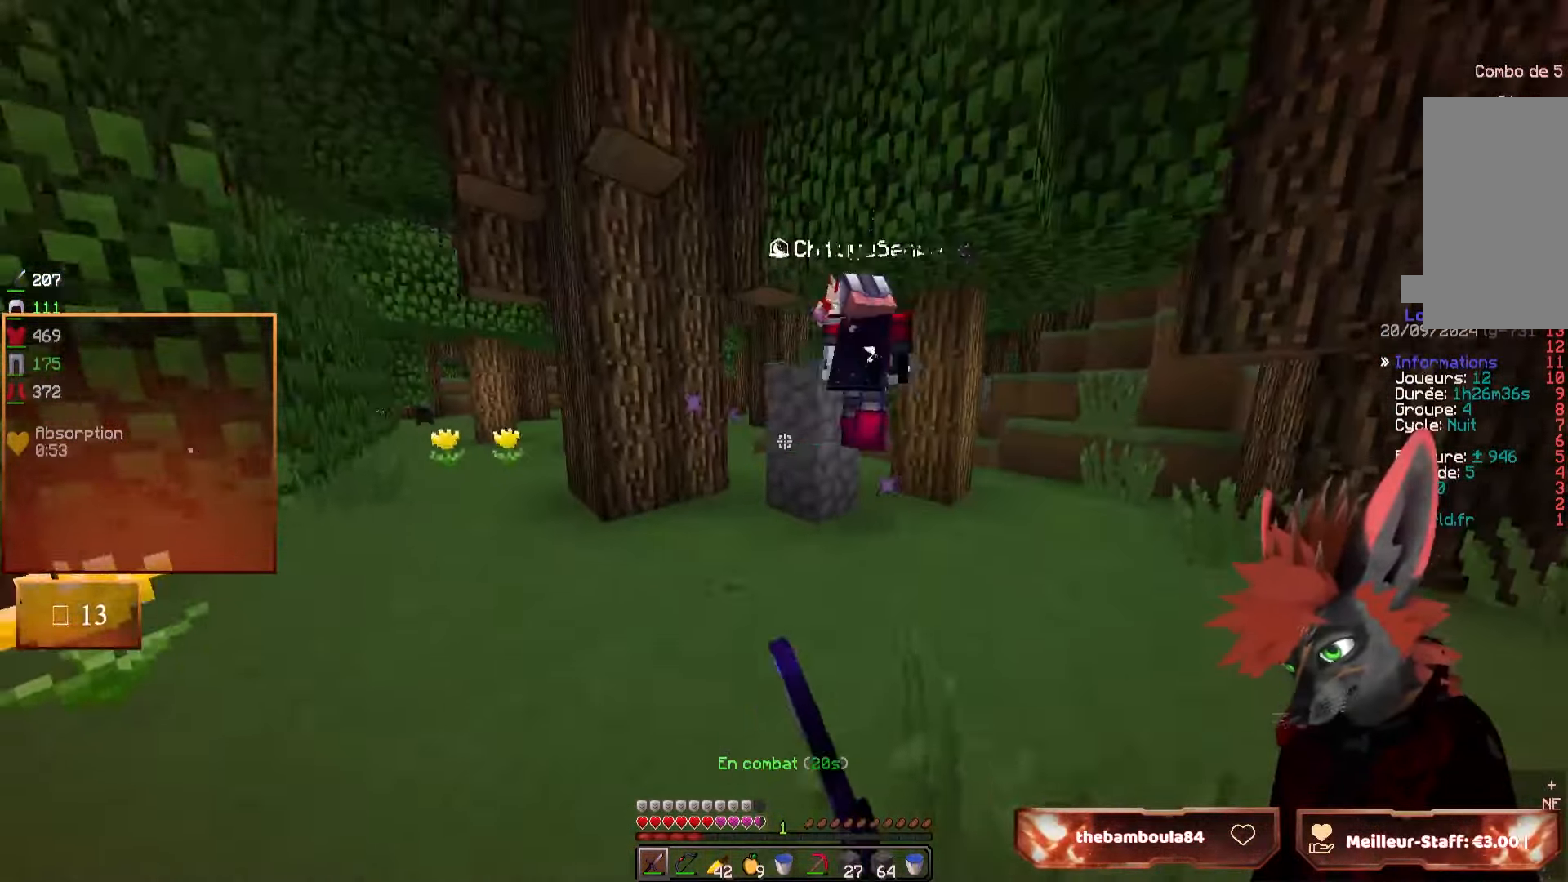
{"keys": ["z"], "mouse": ["left"], "events": [[17, "mouse_left", "up"], [84, "mouse_left", "down"], [167, "mouse_left", "up"], [234, "mouse_left", "down"], [384, "d", "down"], [500, "d", "up"]]}
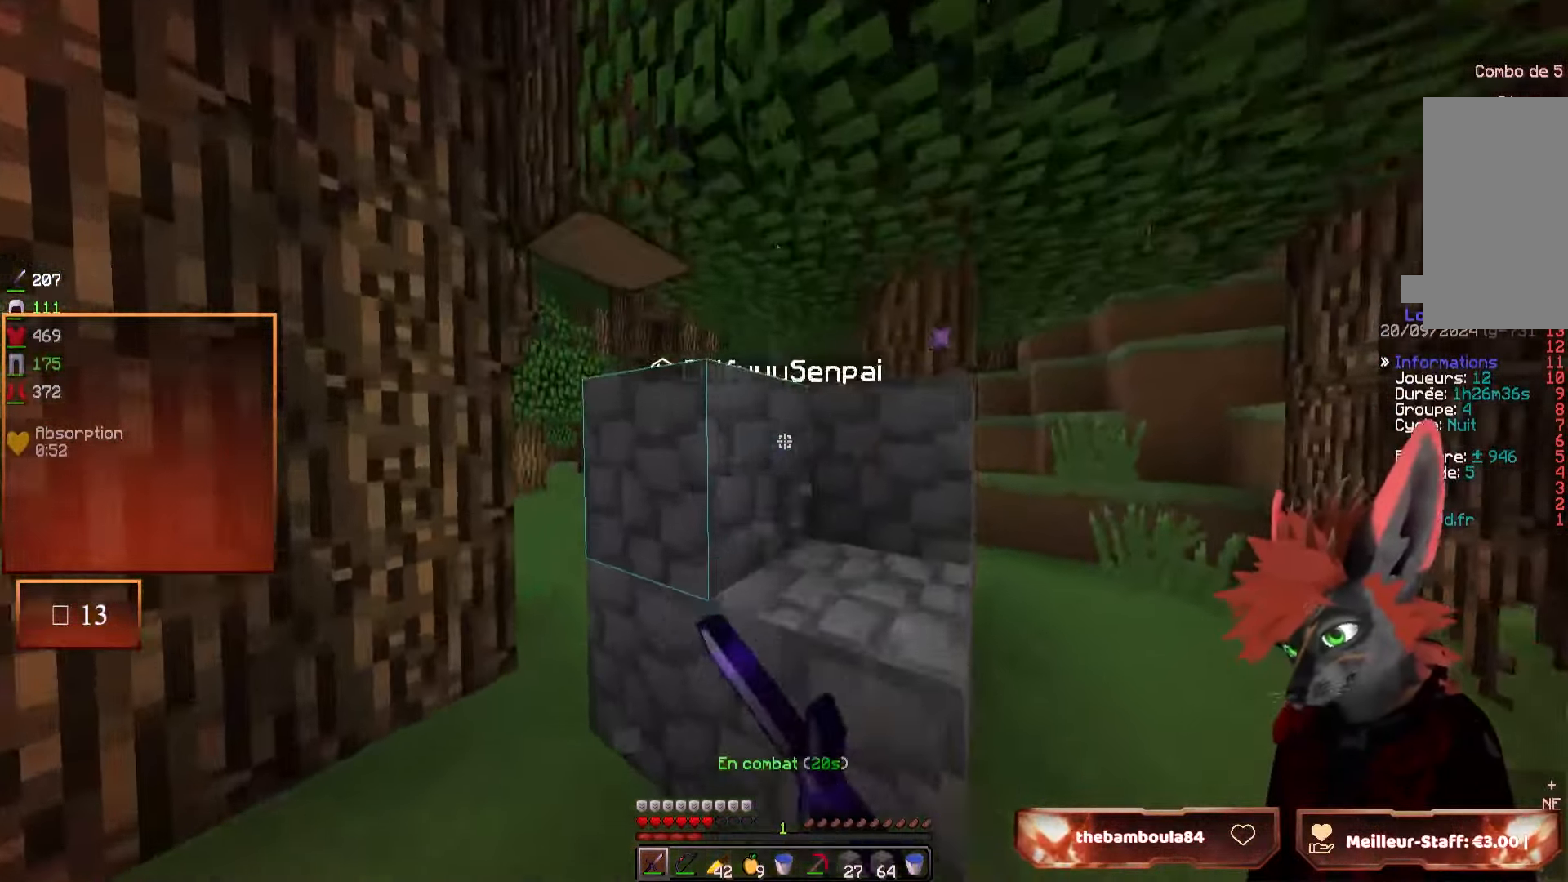
{"keys": ["q"], "mouse": [], "events": [[17, "mouse_left", "up"], [84, "mouse_left", "down"], [134, "d", "down"], [234, "q", "down"], [250, "d", "up"], [300, "z", "up"], [350, "mouse_left", "up"], [434, "s", "down"], [500, "s", "up"]]}
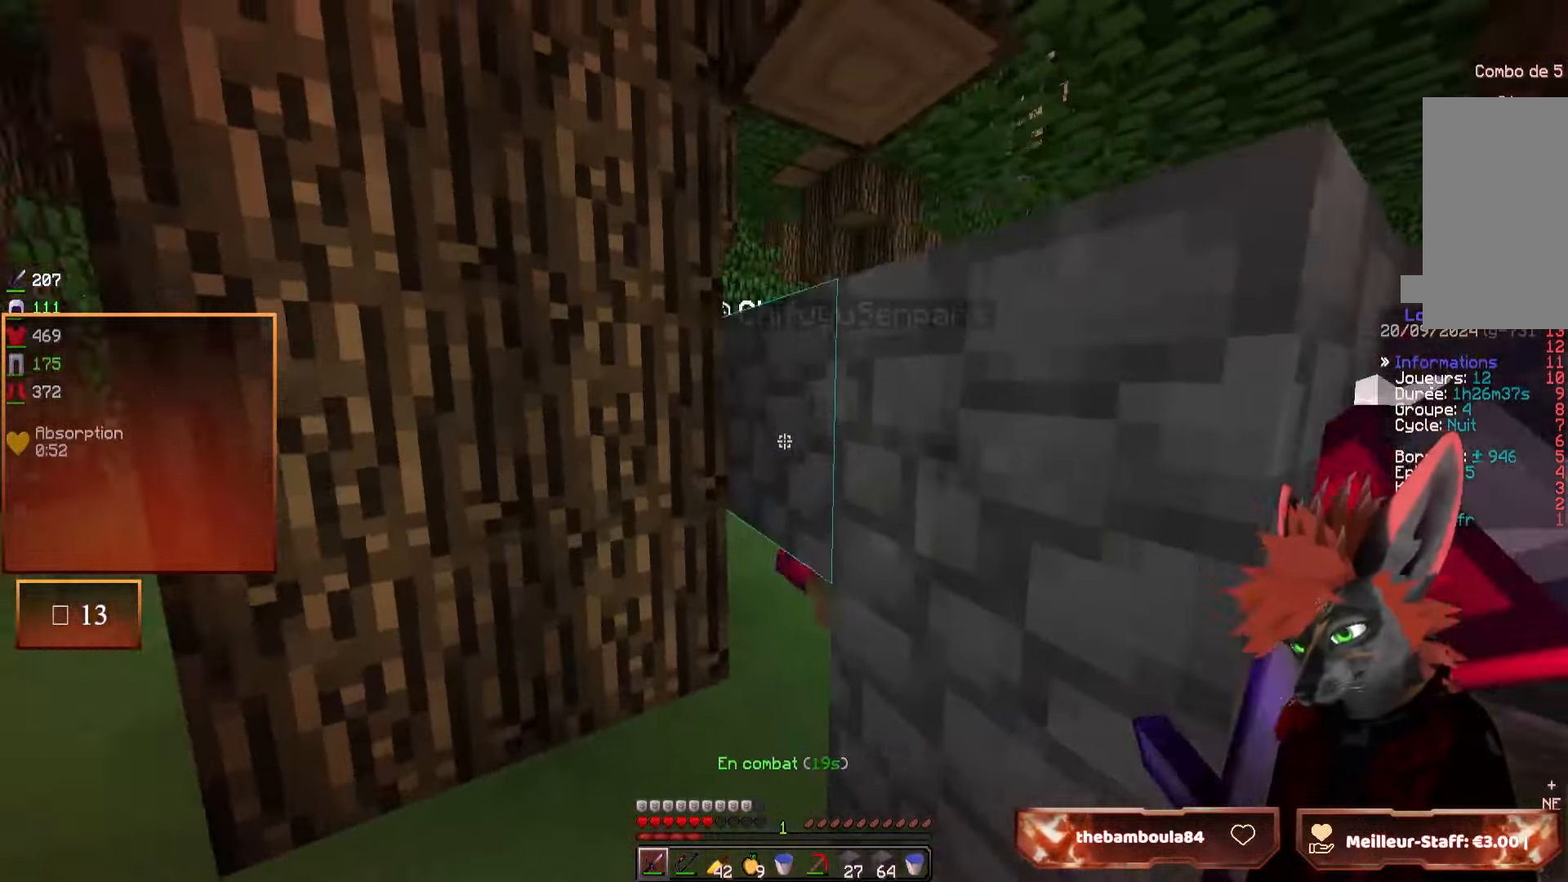
{"keys": ["q"], "mouse": [], "events": [[150, "z", "down"], [367, "z", "up"]]}
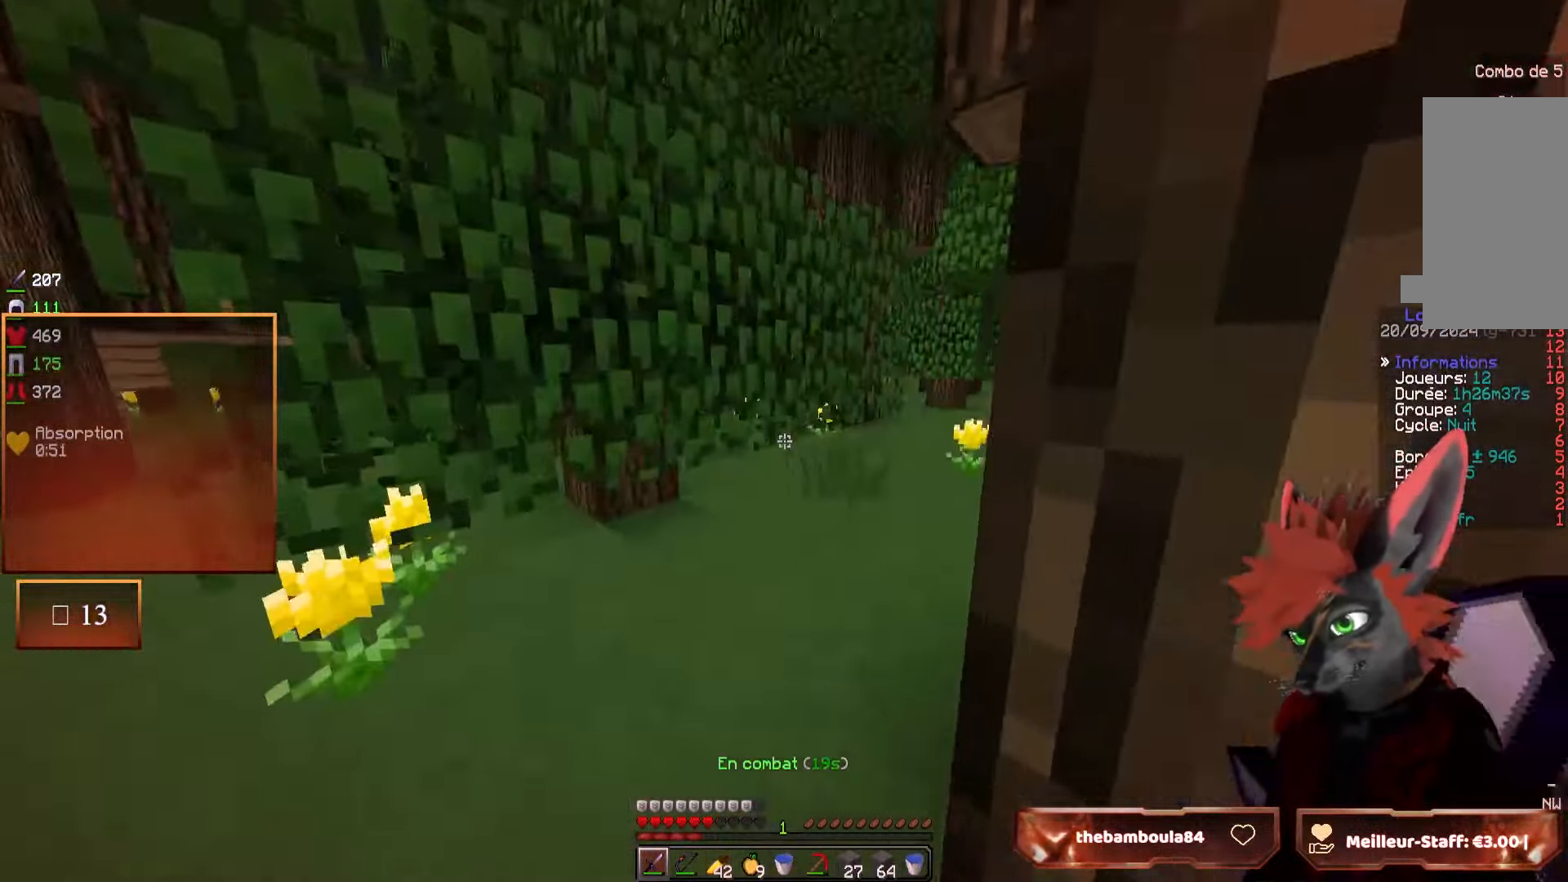
{"keys": ["q", "z"], "mouse": [], "events": [[34, "z", "down"]]}
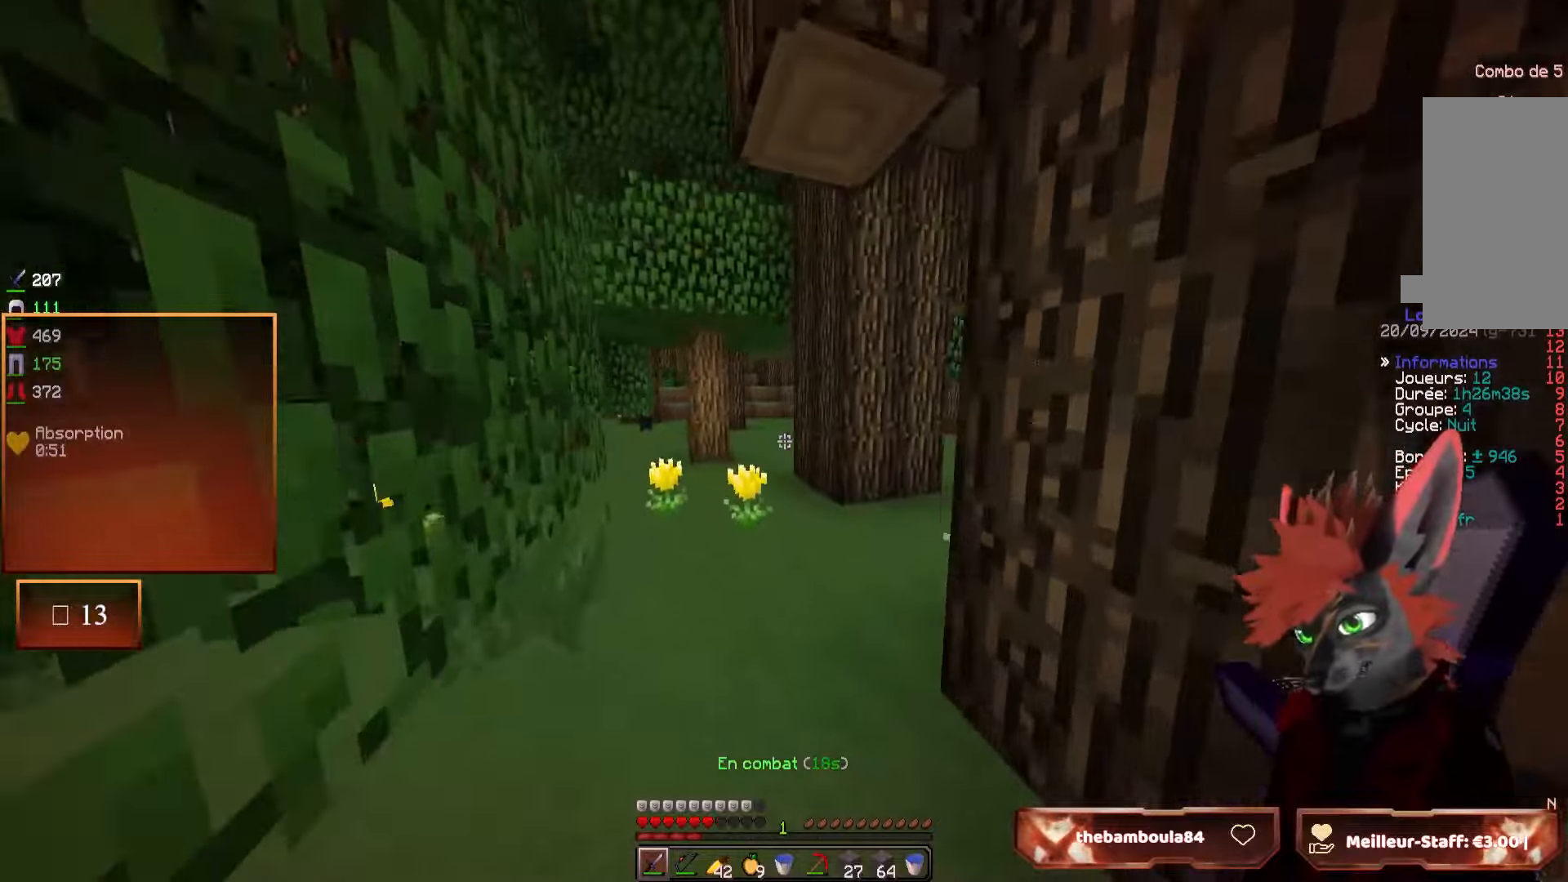
{"keys": ["z"], "mouse": [], "events": [[150, "q", "up"]]}
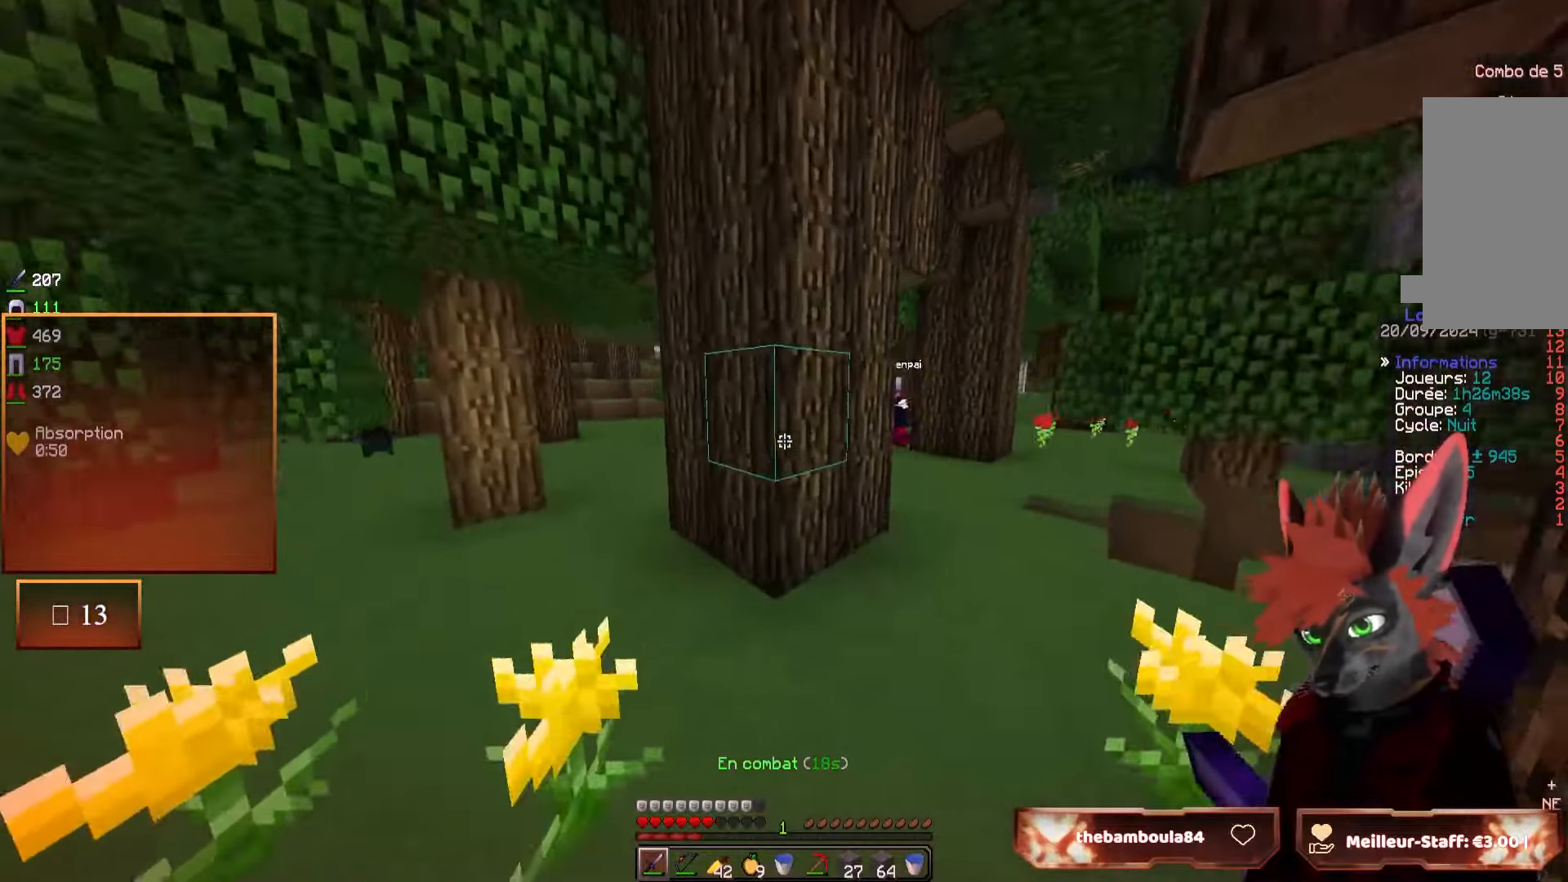
{"keys": ["q", "z"], "mouse": [], "events": [[34, "q", "down"]]}
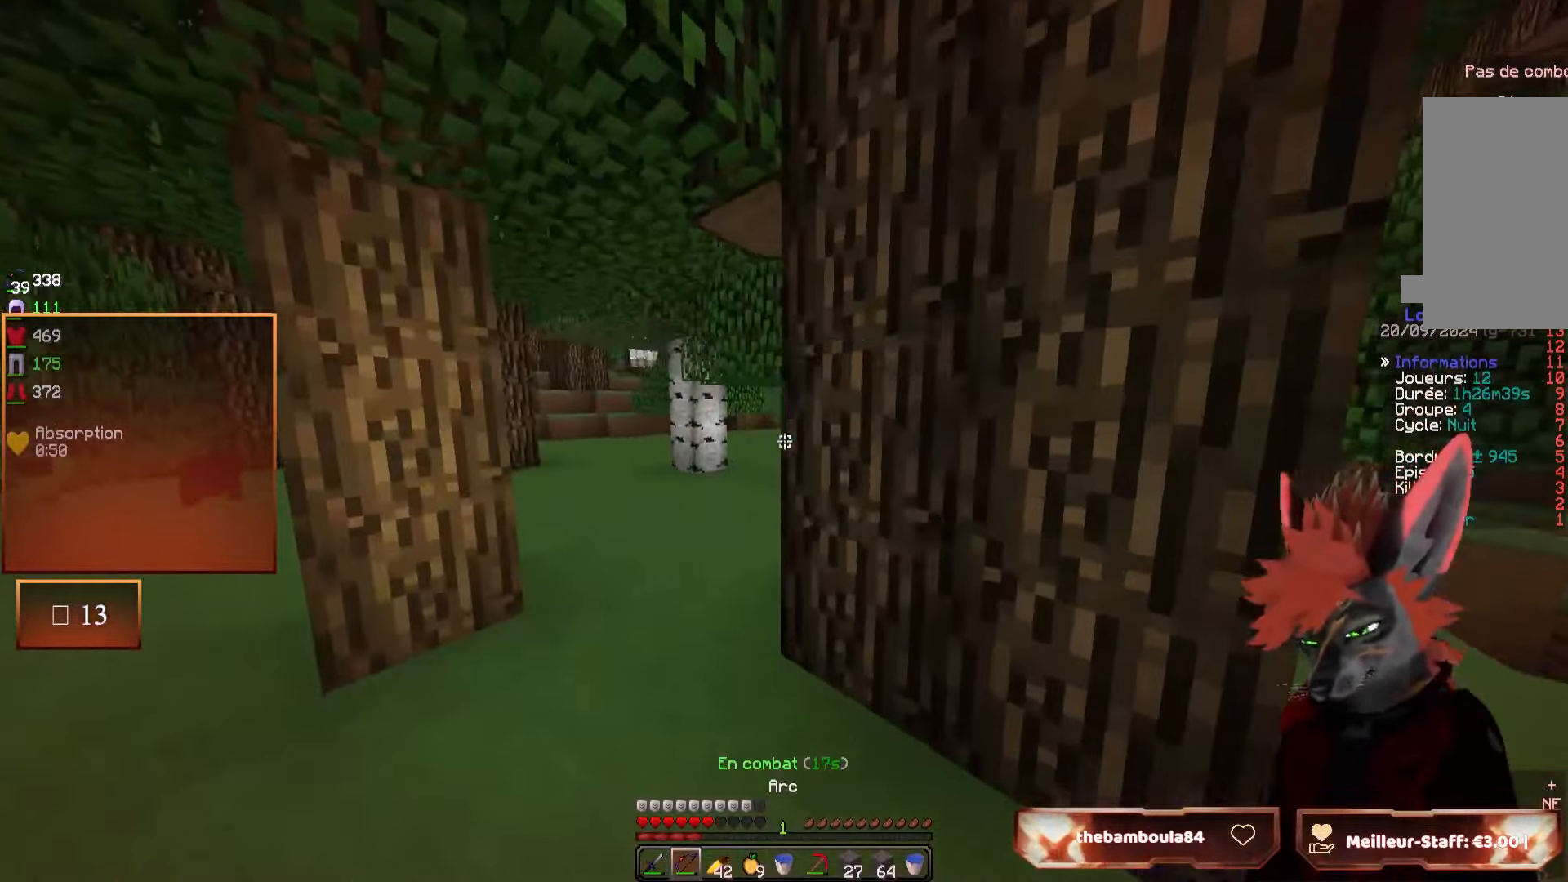
{"keys": ["z"], "mouse": [], "events": [[300, "q", "up"]]}
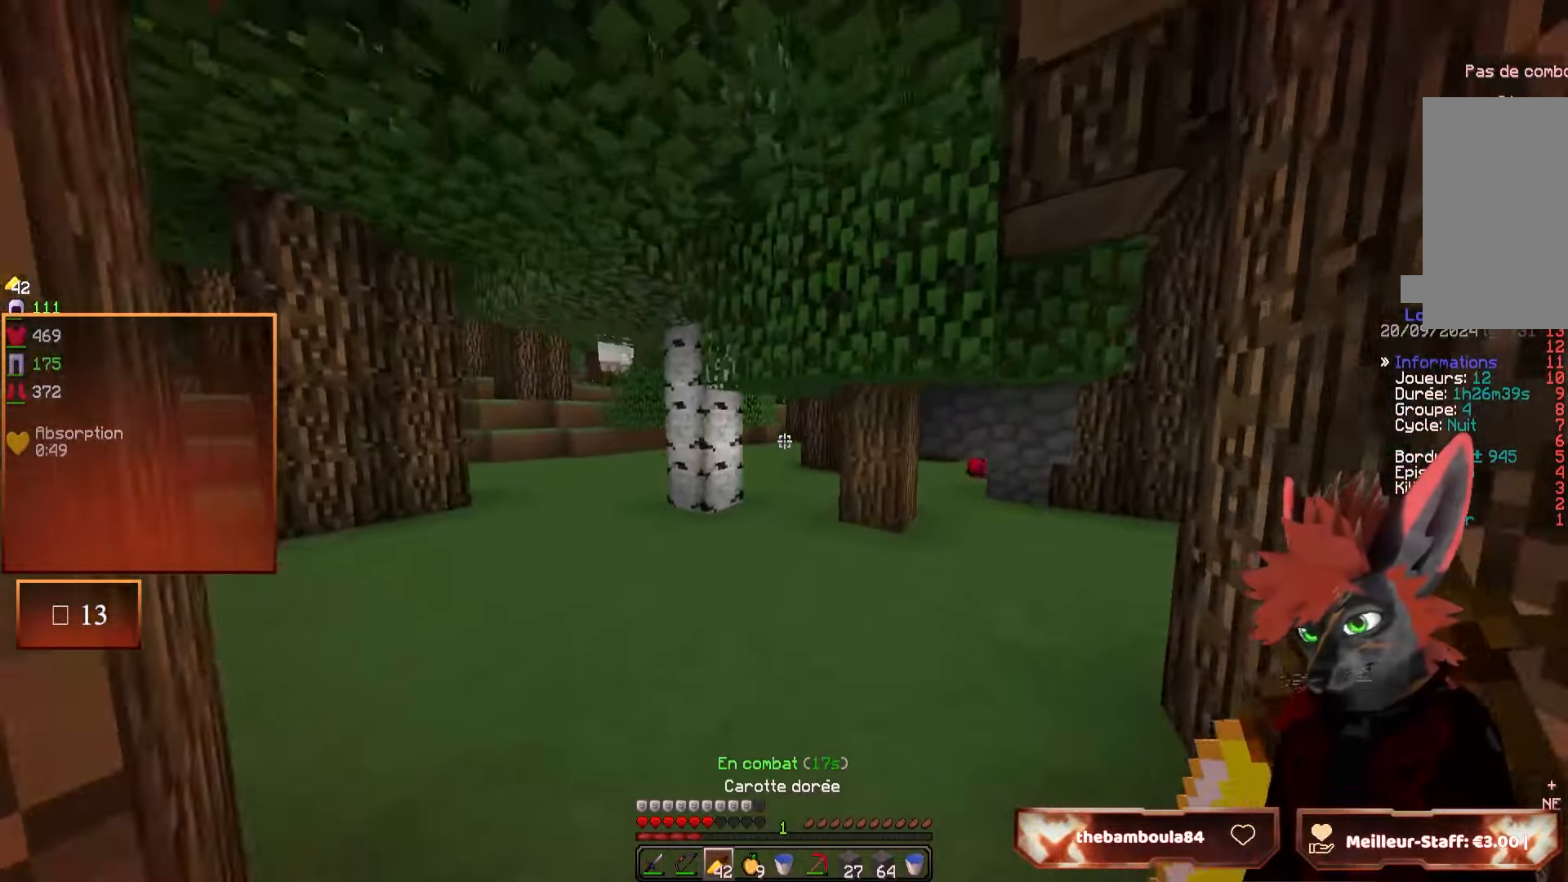
{"keys": ["q", "z"], "mouse": [], "events": [[100, "q", "down"]]}
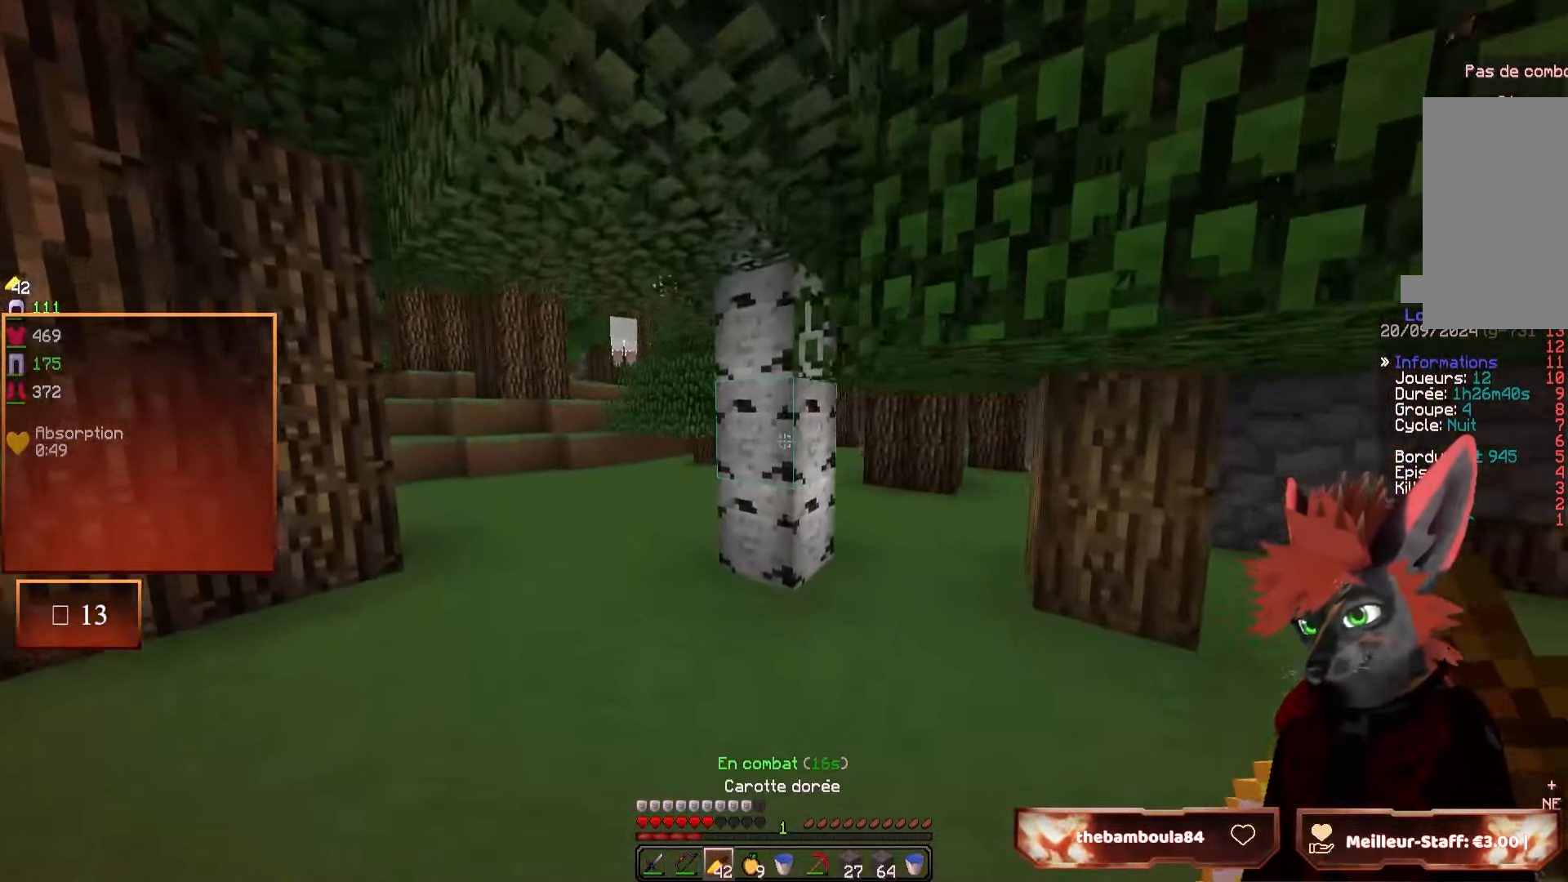
{"keys": ["q", "z"], "mouse": [], "events": []}
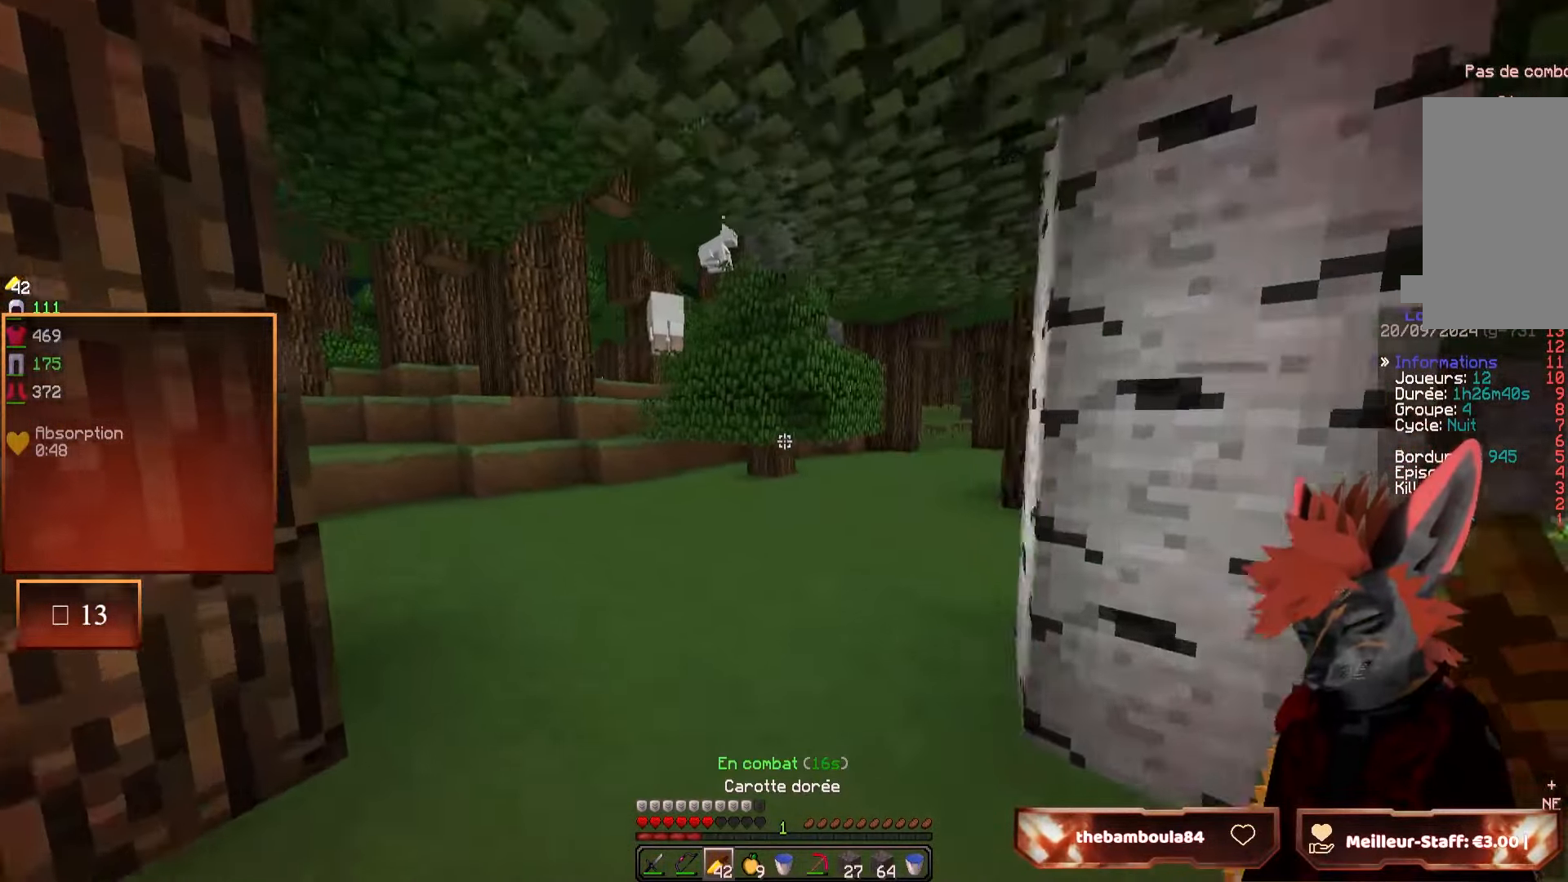
{"keys": ["q", "z"], "mouse": ["right"], "events": [[500, "mouse_right", "down"]]}
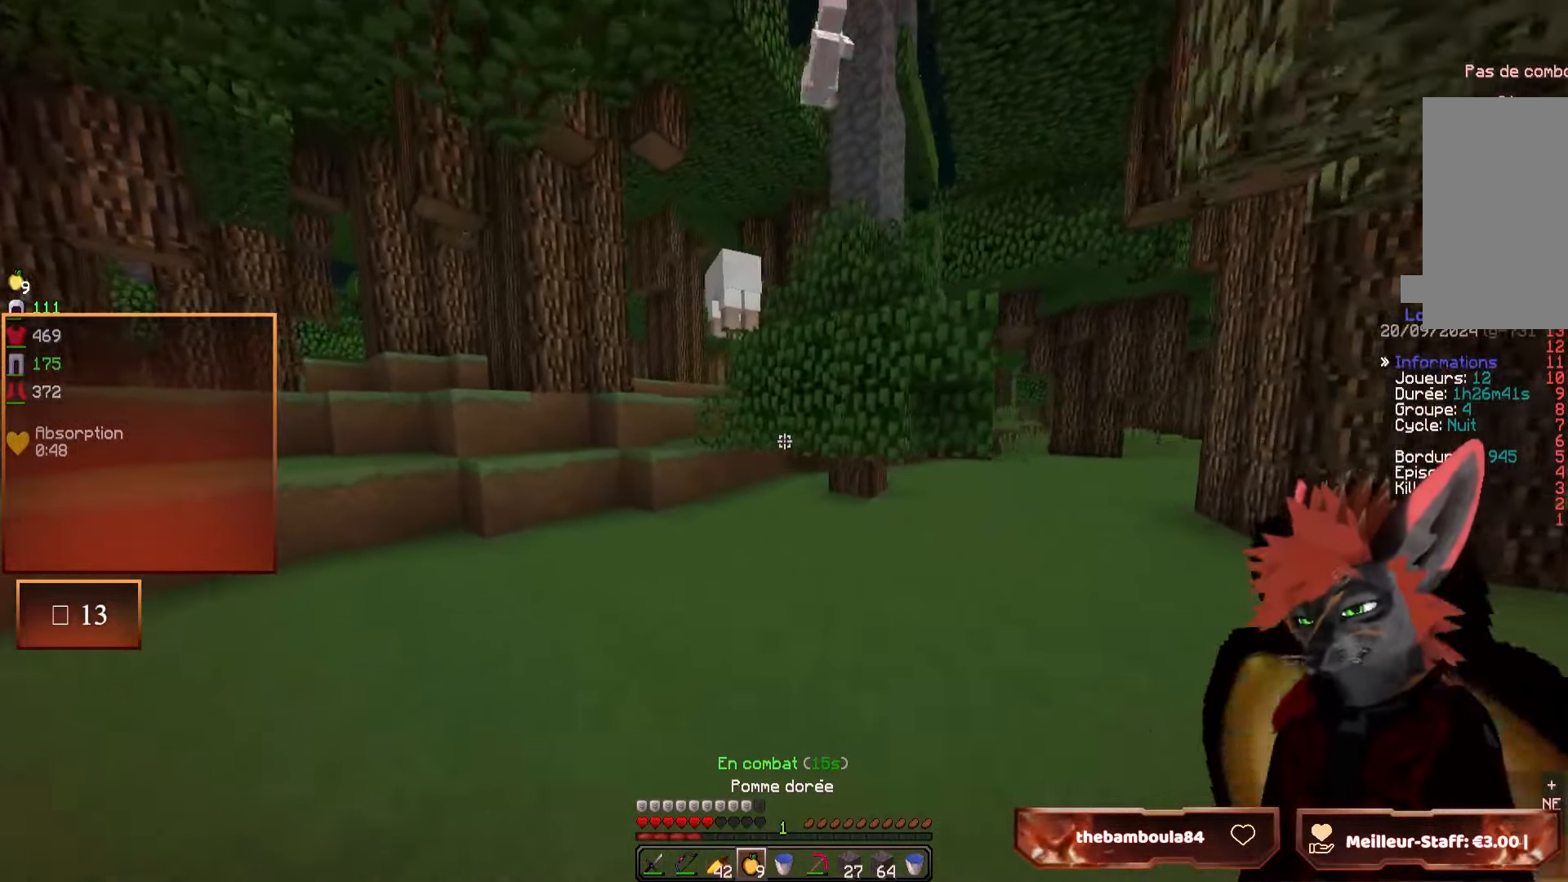
{"keys": ["q", "z"], "mouse": ["right"], "events": []}
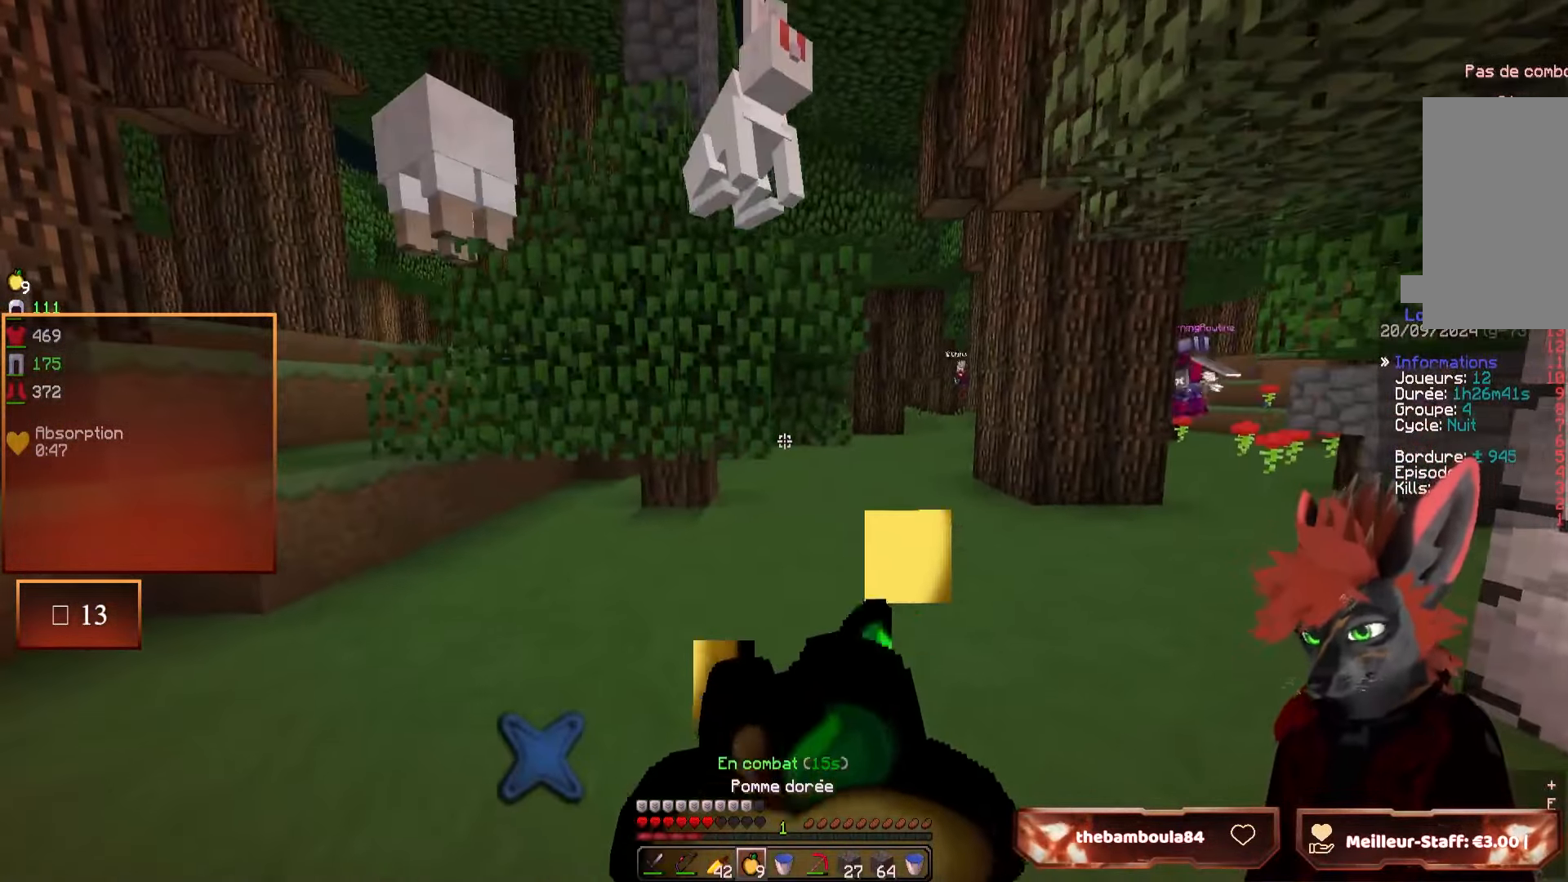
{"keys": ["z"], "mouse": ["right"], "events": [[234, "q", "up"]]}
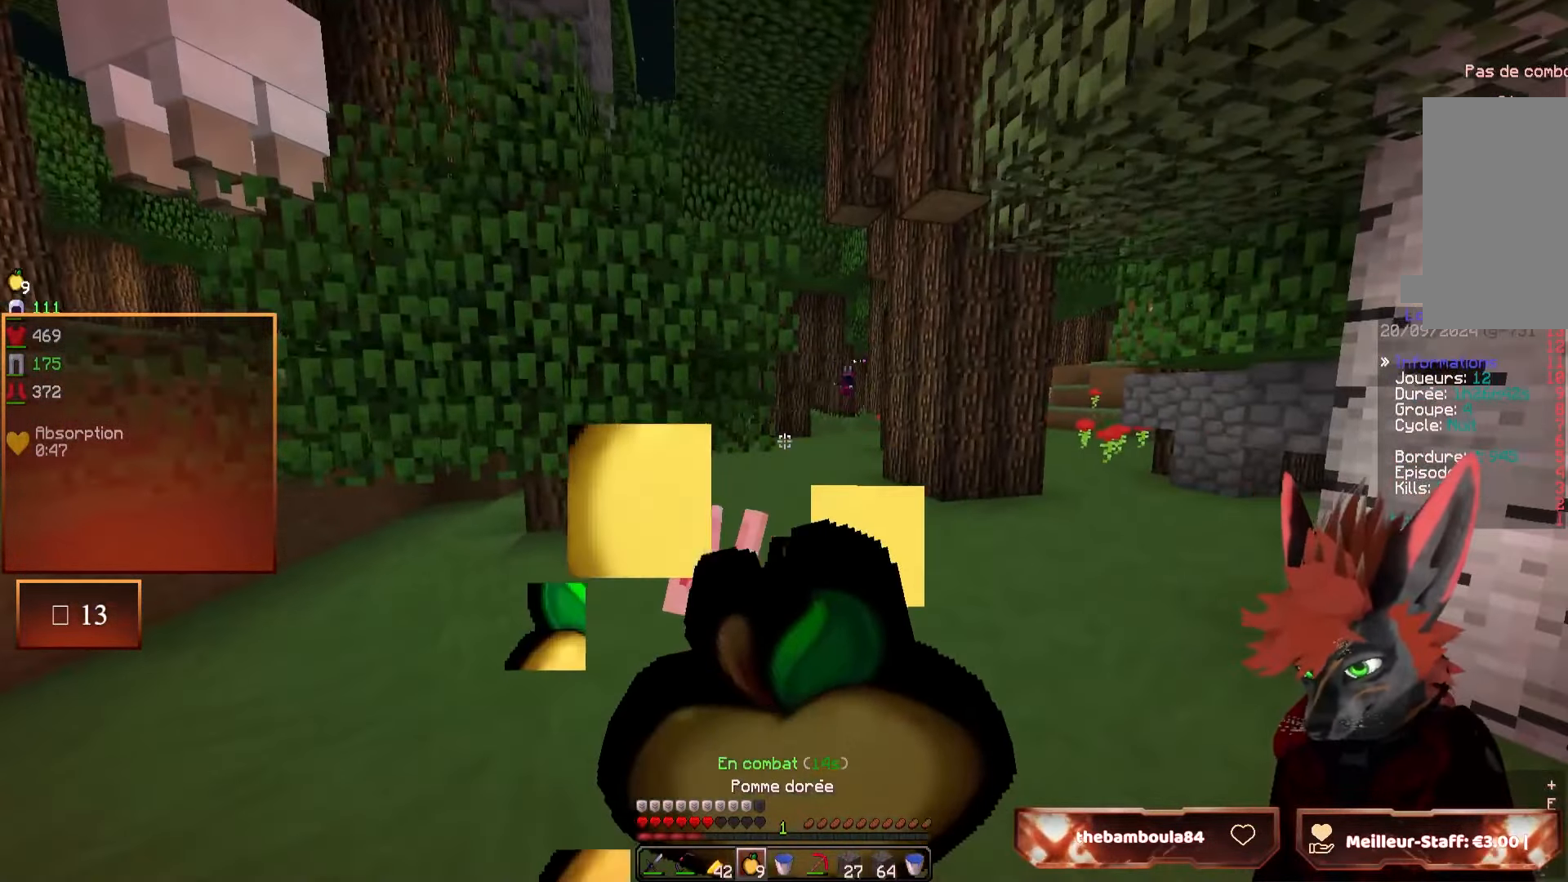
{"keys": ["z"], "mouse": ["right"], "events": []}
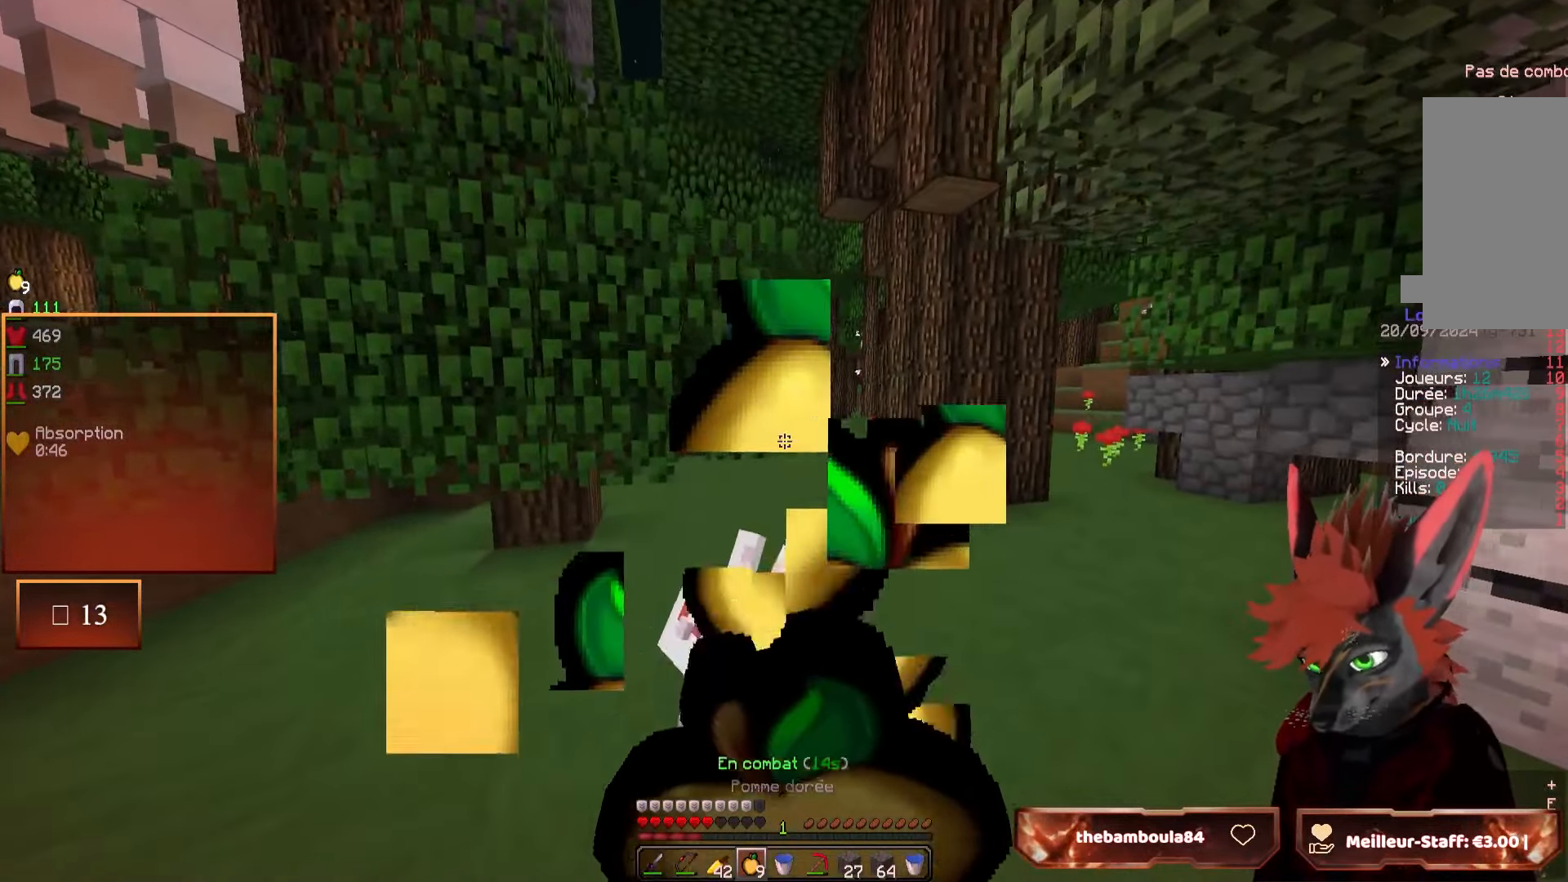
{"keys": ["z"], "mouse": ["right"], "events": []}
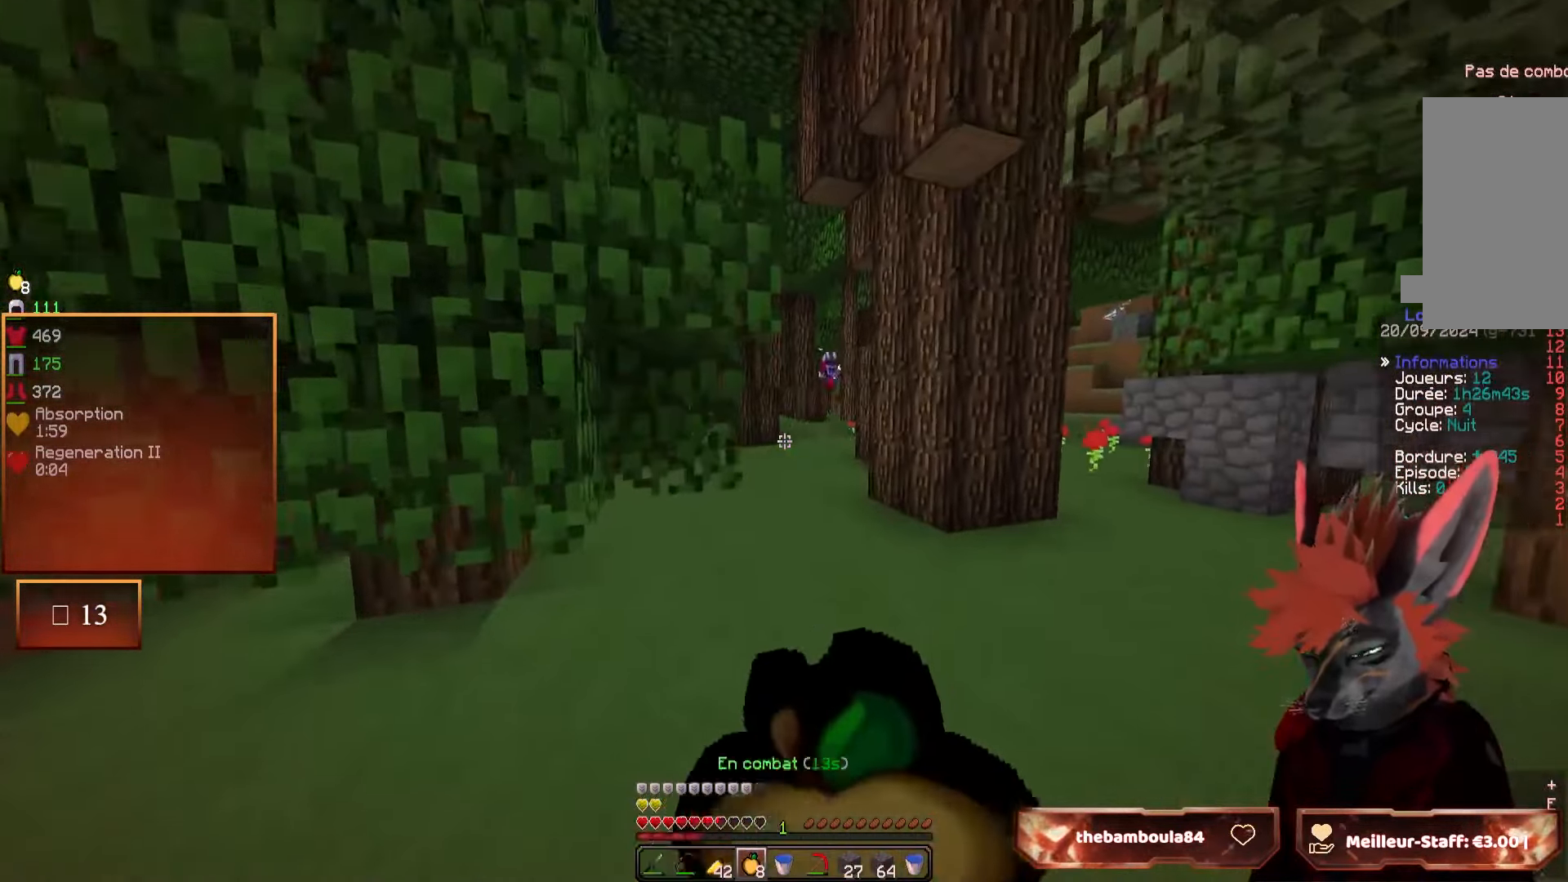
{"keys": ["z"], "mouse": ["right"], "events": [[300, "d", "down"], [417, "d", "up"]]}
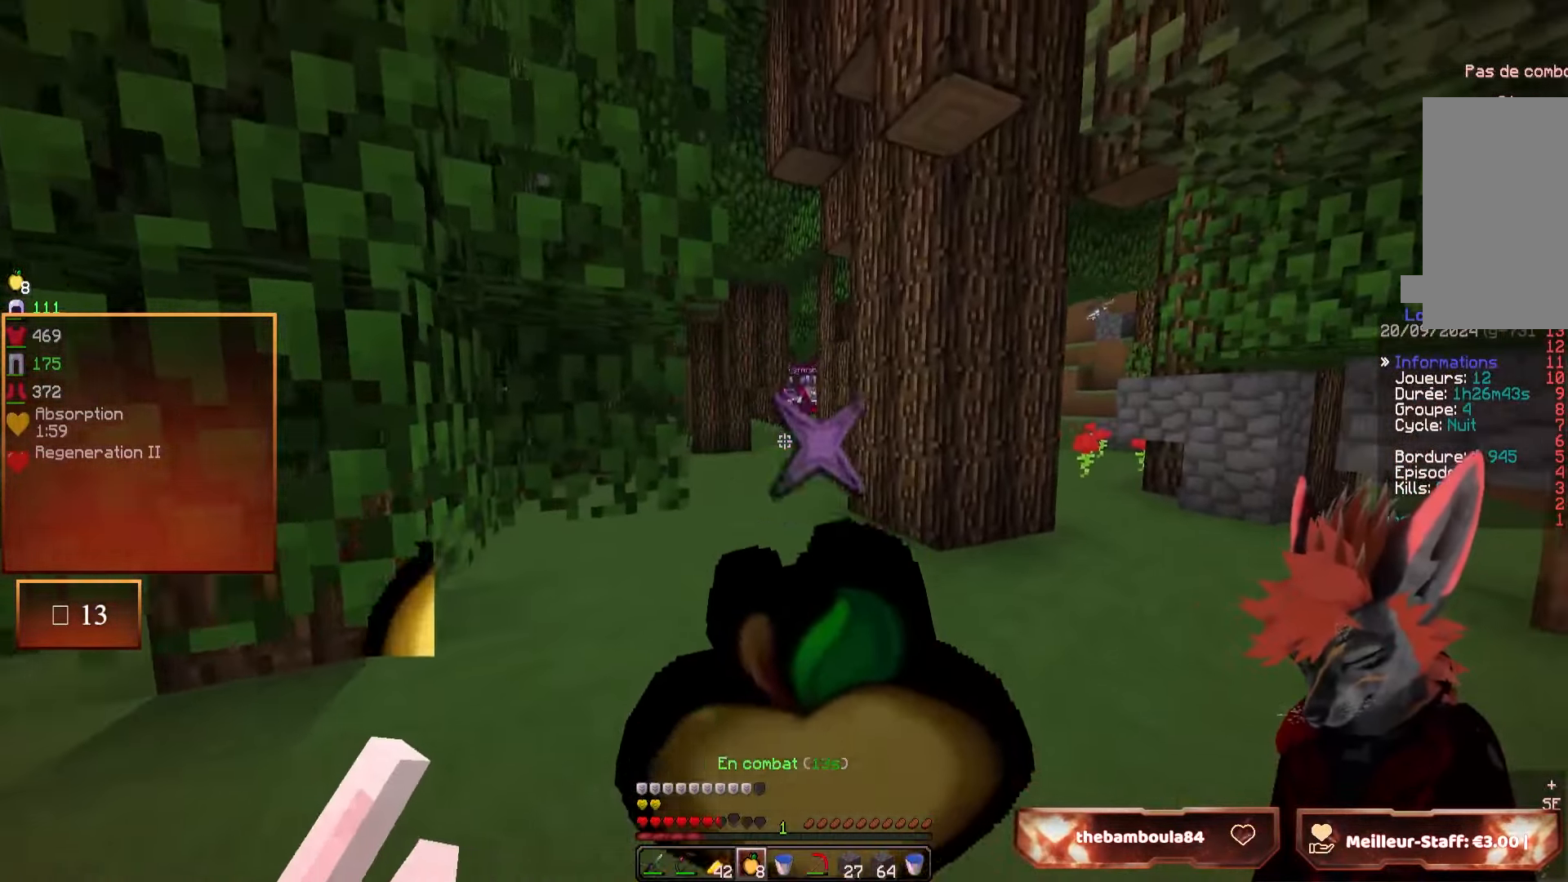
{"keys": ["z"], "mouse": ["right"], "events": [[267, "d", "down"], [367, "d", "up"]]}